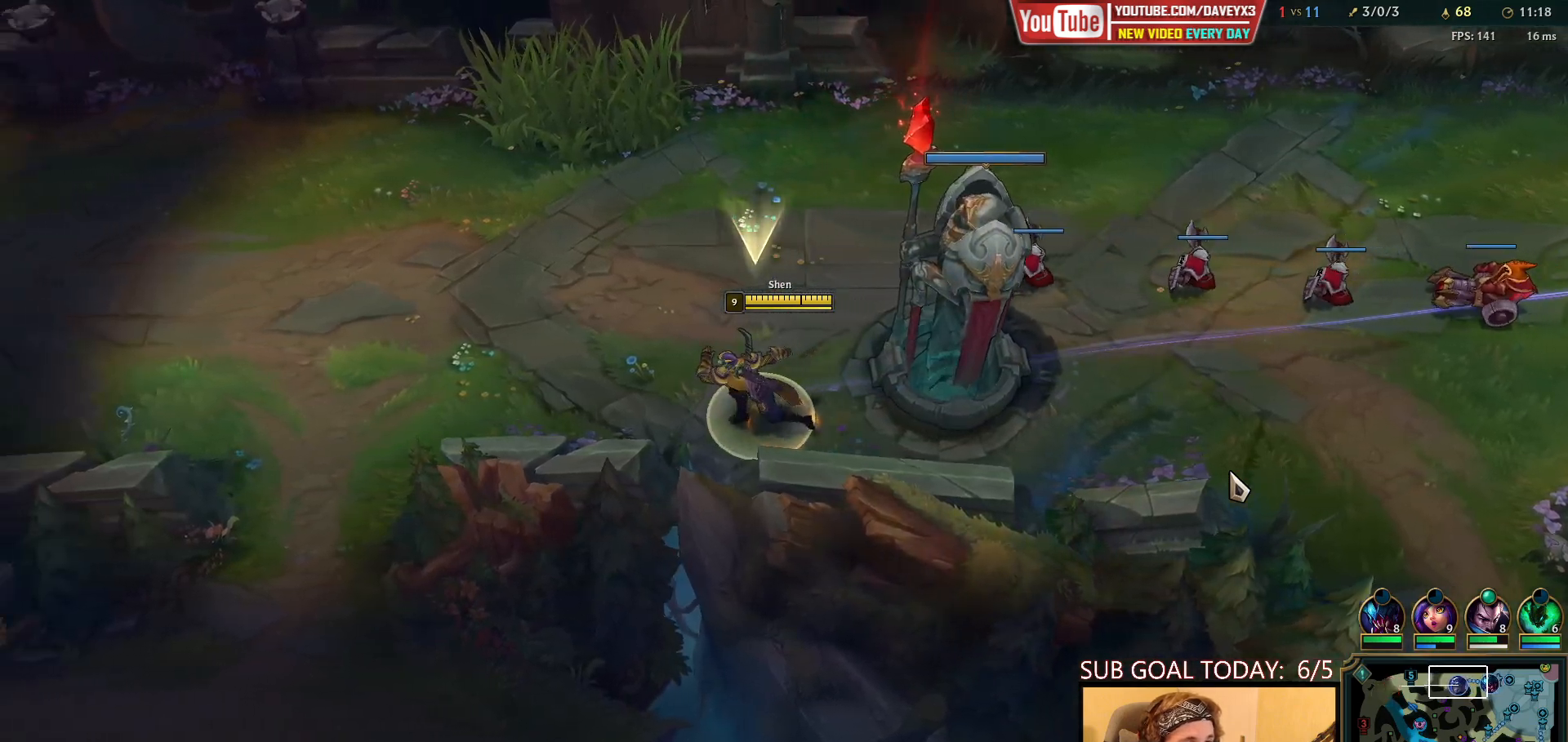
Gameplay with keyboard and mouse; each line is a JSON object with the keys and mouse buttons held at the frame after it. "events" lists presses ("down") and releases ("up") of "a", "ctrl", "d", "e", "f", "q", "r", "s", "shift", "space", "tab", "w", "mouse_left", "mouse_wheel", "mouse_right", "mouse_mb4" and "mouse_mb5" between this image and that frame as [ms after this image, input, new state], when the widget could be followed in between. "mouse_left", "mouse_wheel", "mouse_right", "mouse_mb4", "mouse_mb5" = the "left", "wheel", "right", "mb4", "mb5" buttons of the "mouse" list. No other keys are recorded. "wheel" means that the mouse wheel is clicked or scrolled. Mouse movement is not recorded.
{"keys": ["space"], "mouse": [], "events": []}
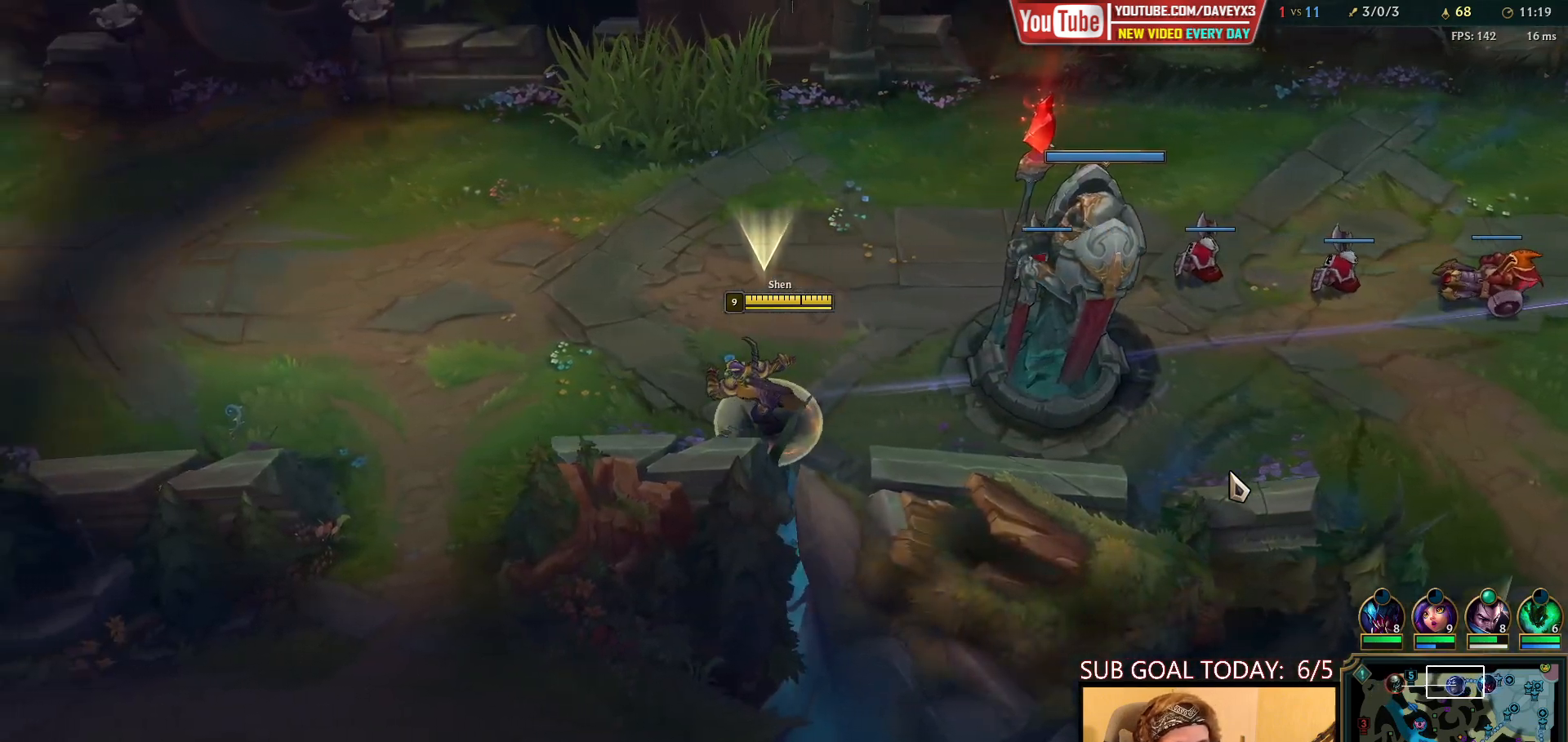
{"keys": ["space"], "mouse": [], "events": []}
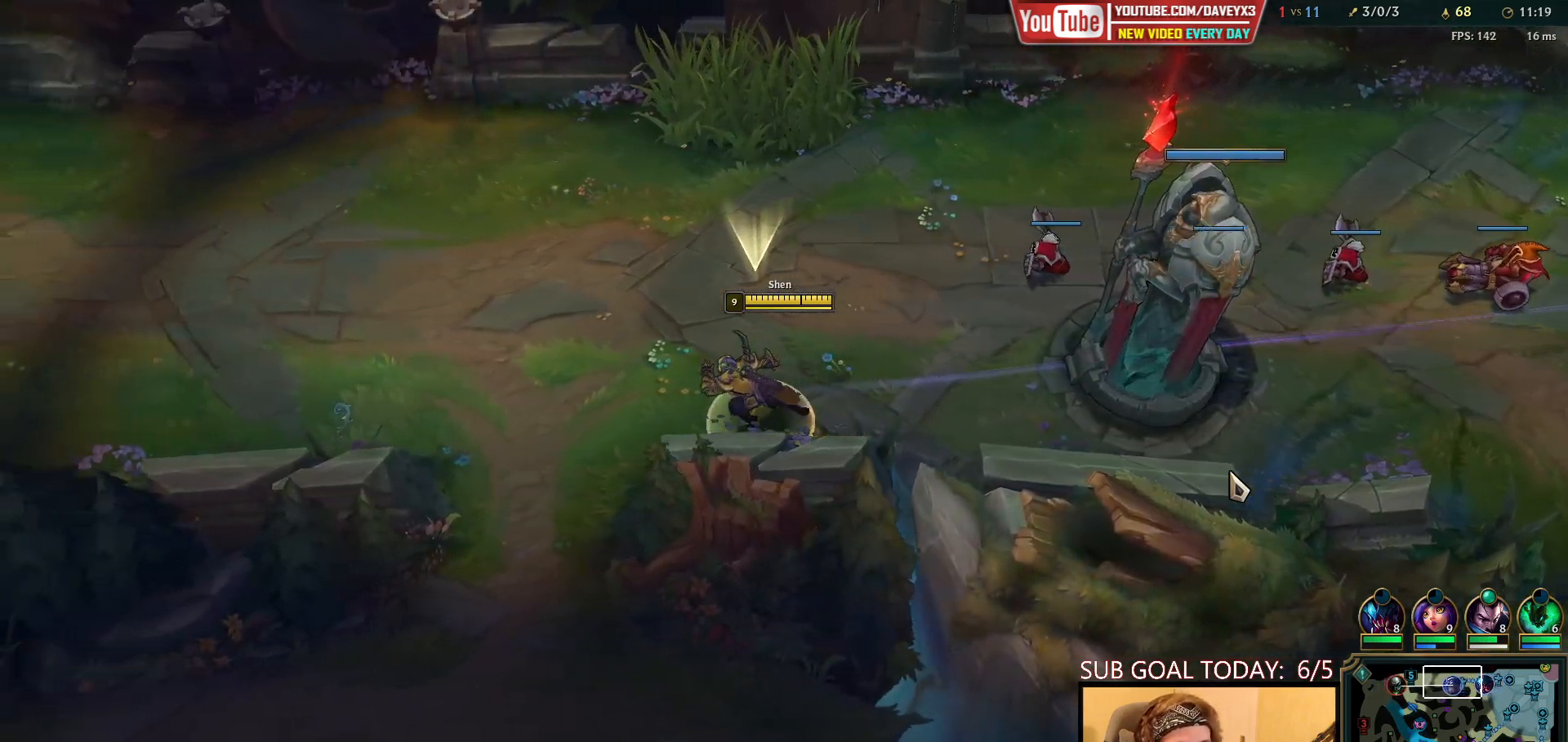
{"keys": ["space"], "mouse": [], "events": []}
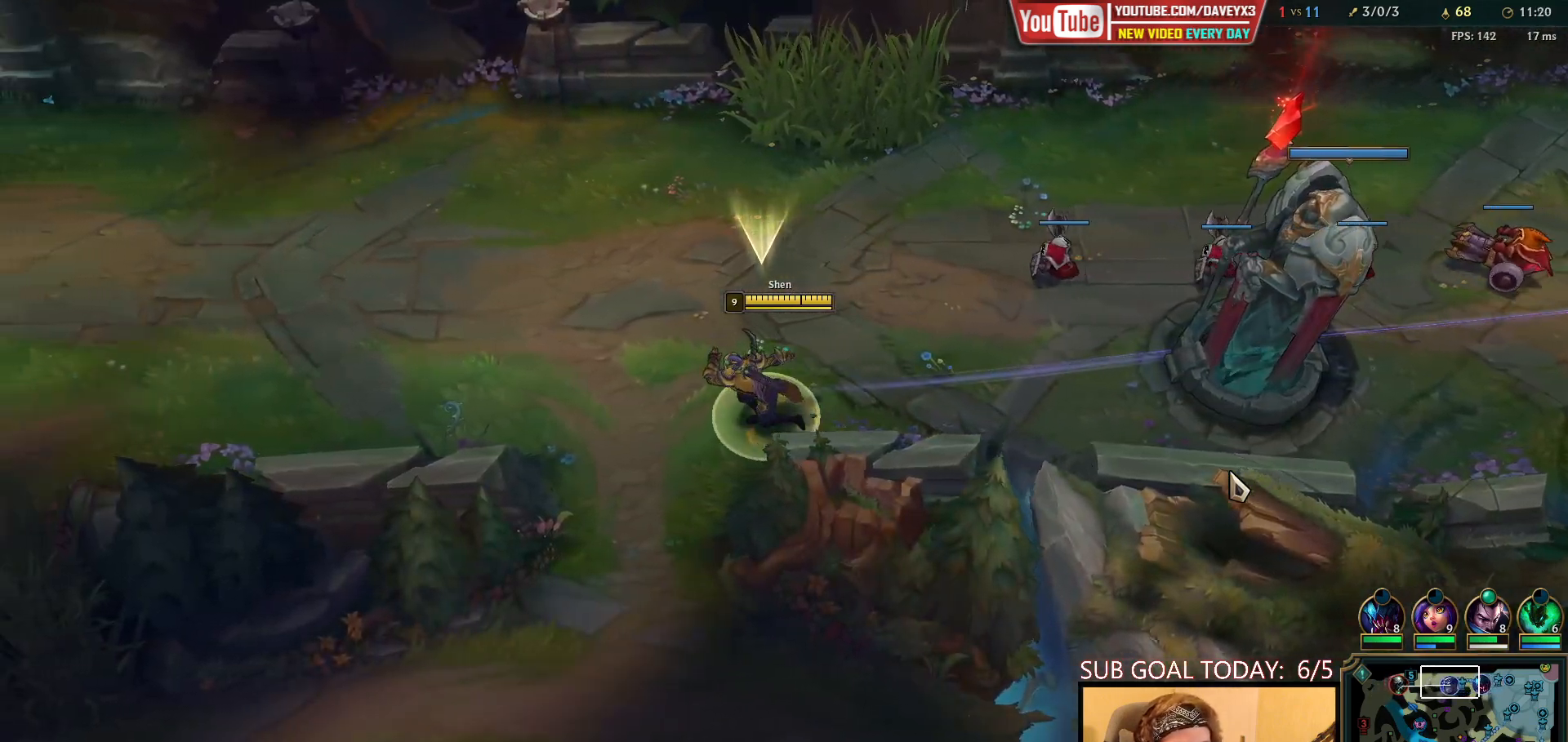
{"keys": ["space"], "mouse": [], "events": []}
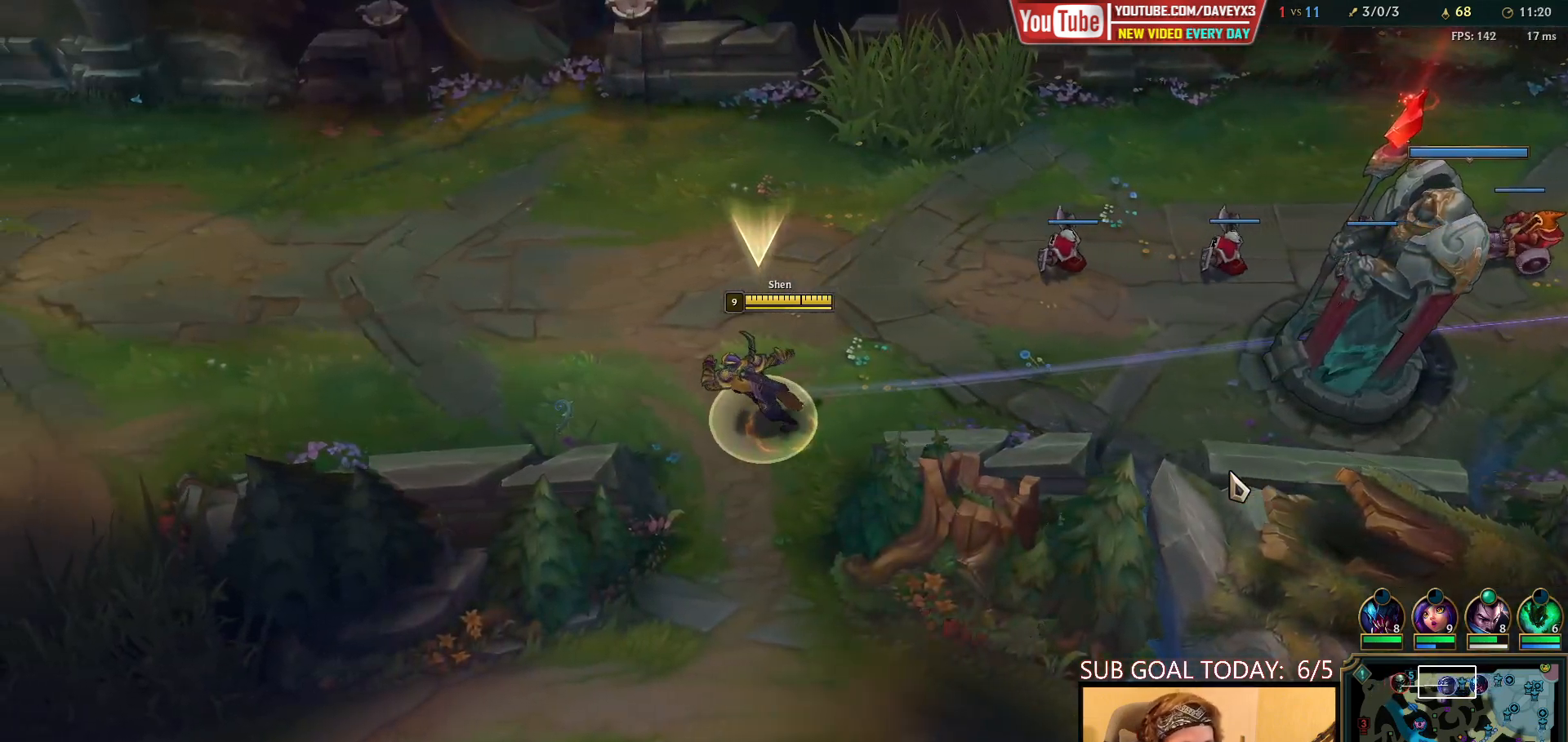
{"keys": ["space"], "mouse": [], "events": []}
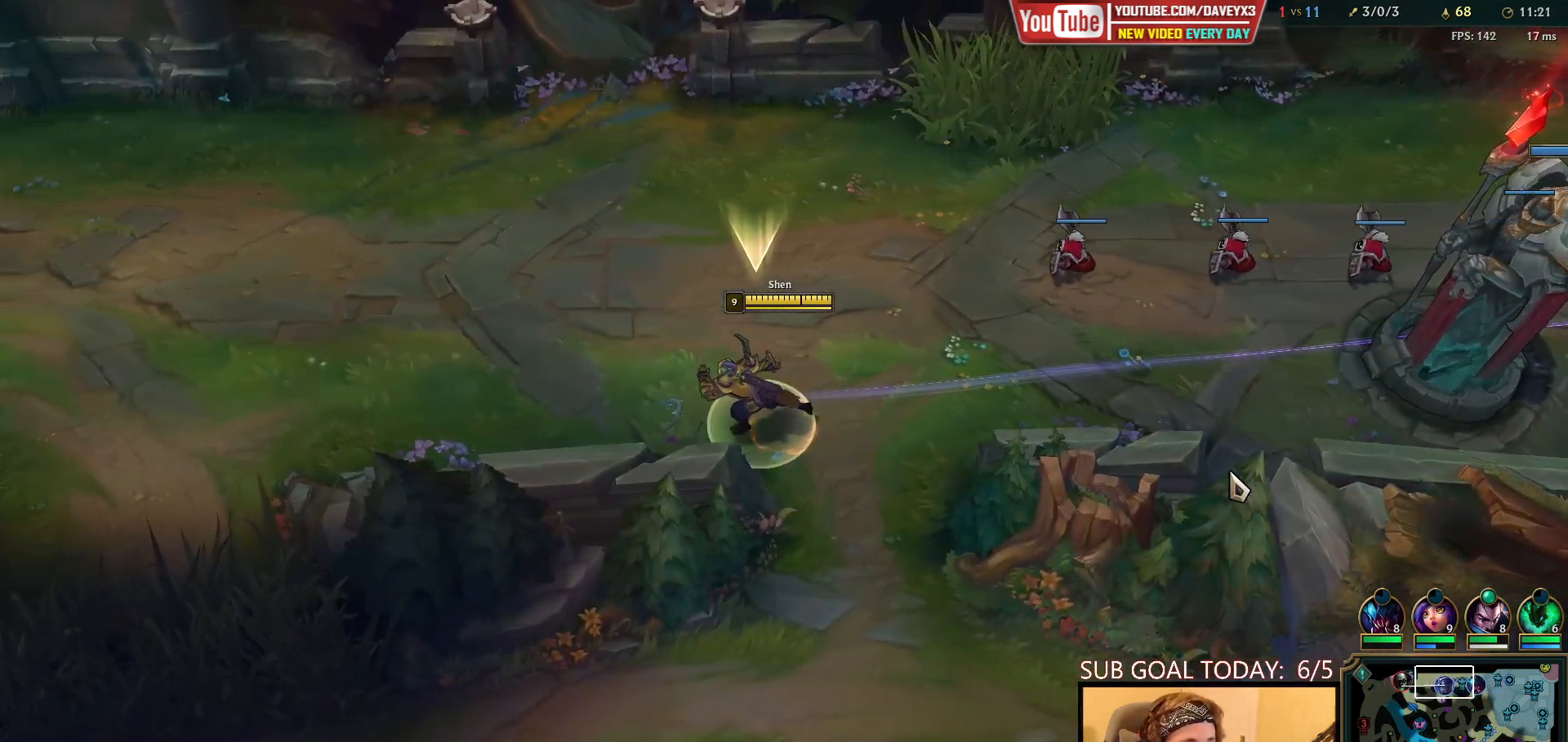
{"keys": ["space"], "mouse": [], "events": []}
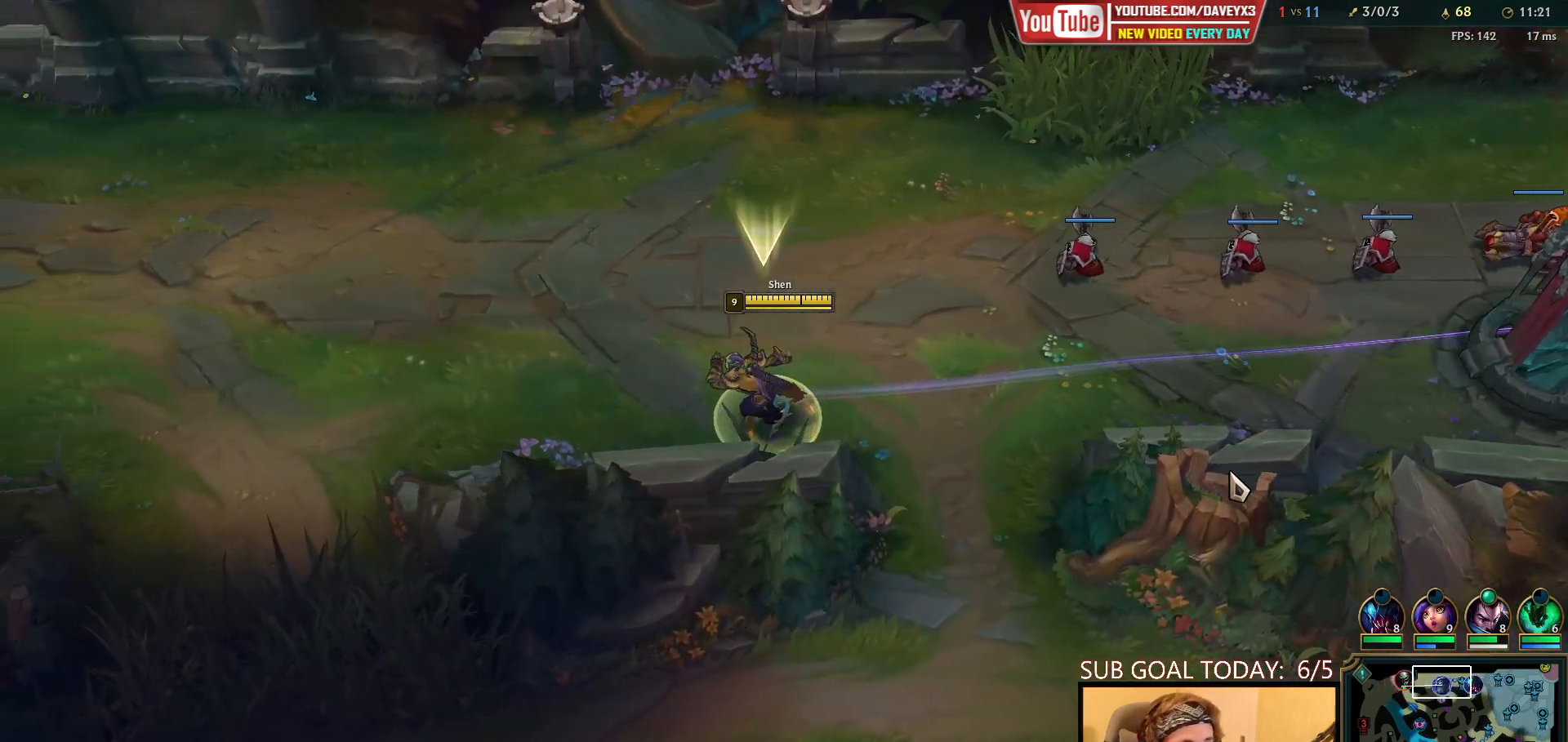
{"keys": ["space"], "mouse": [], "events": []}
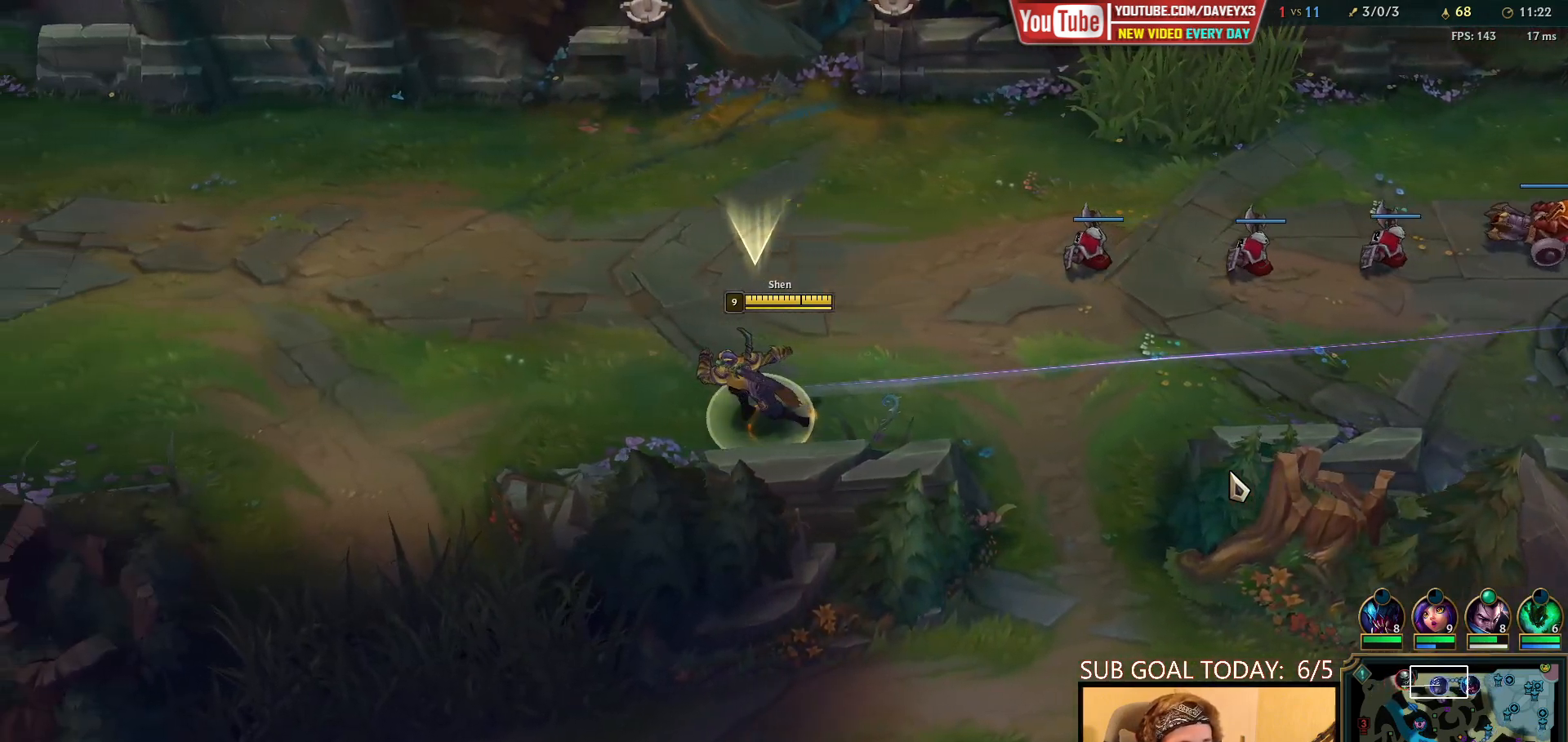
{"keys": ["space"], "mouse": [], "events": []}
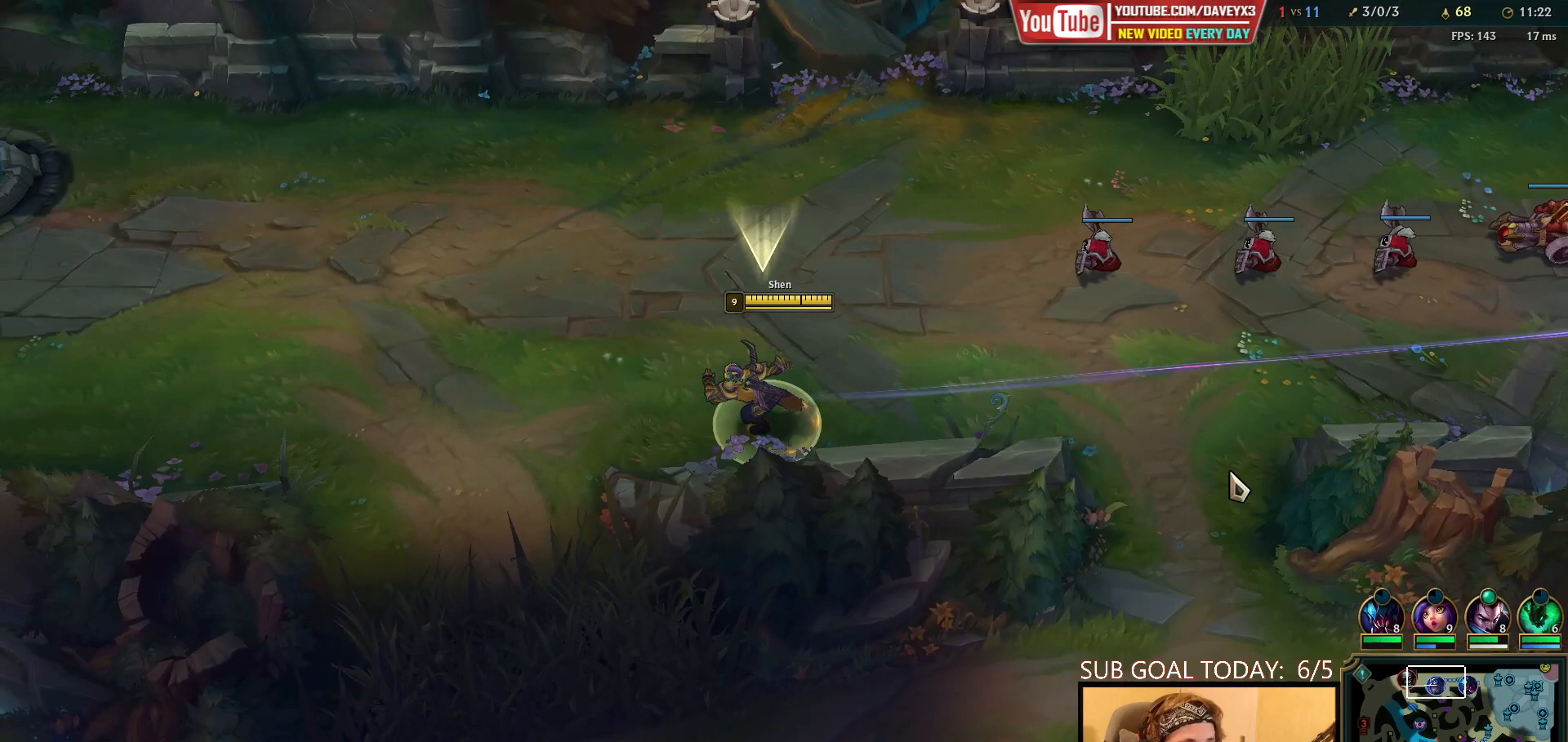
{"keys": ["space"], "mouse": [], "events": []}
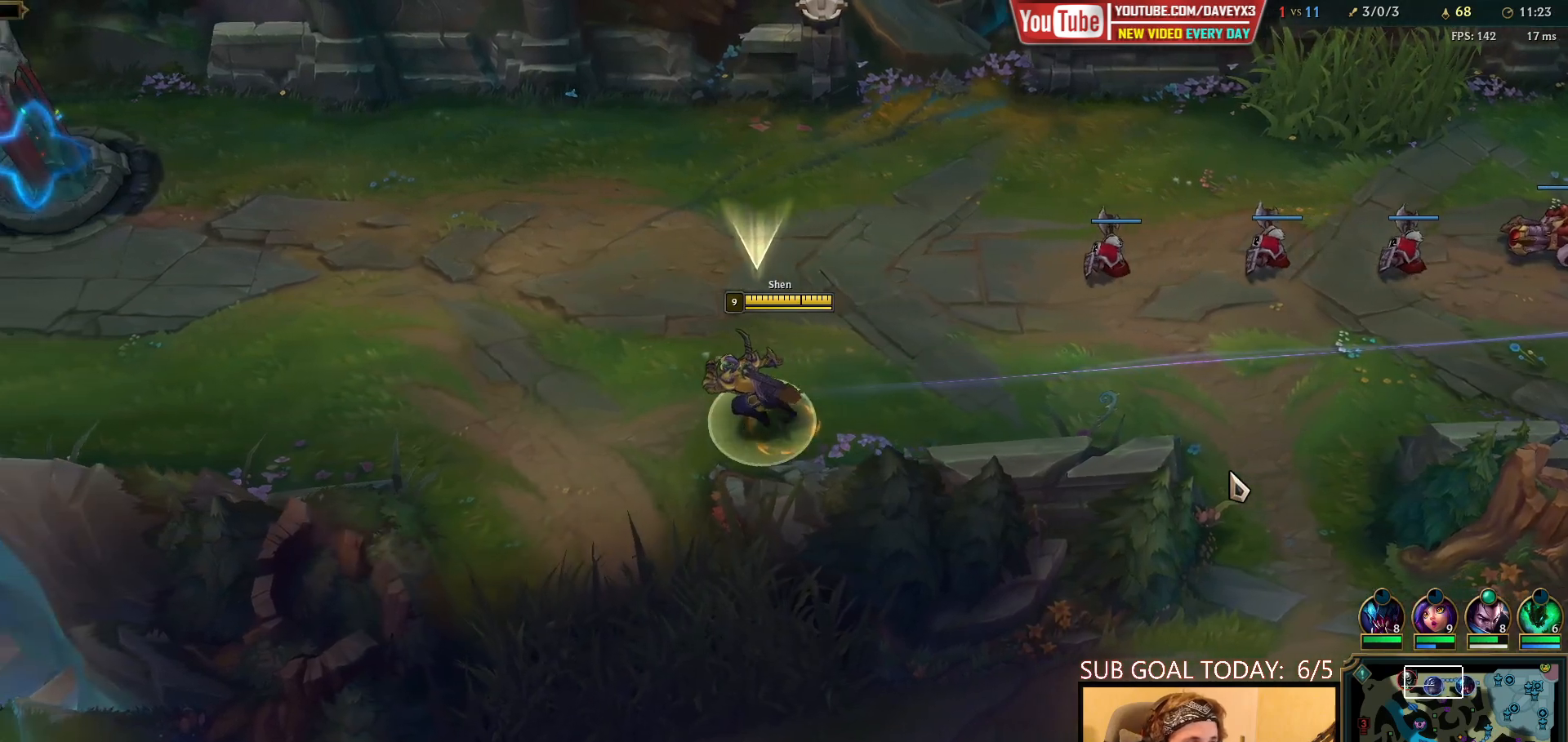
{"keys": ["space"], "mouse": [], "events": []}
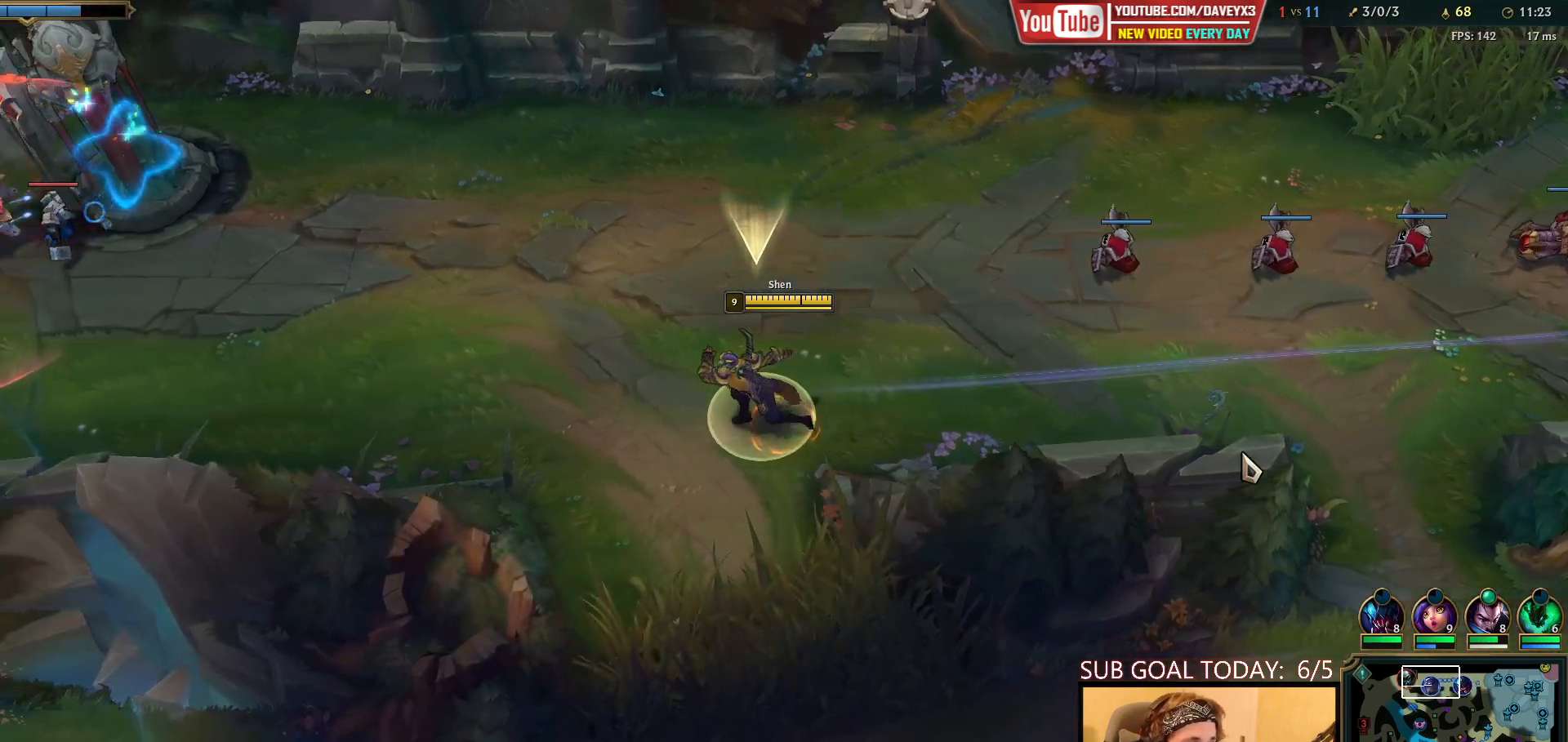
{"keys": [], "mouse": [], "events": [[67, "space", "up"]]}
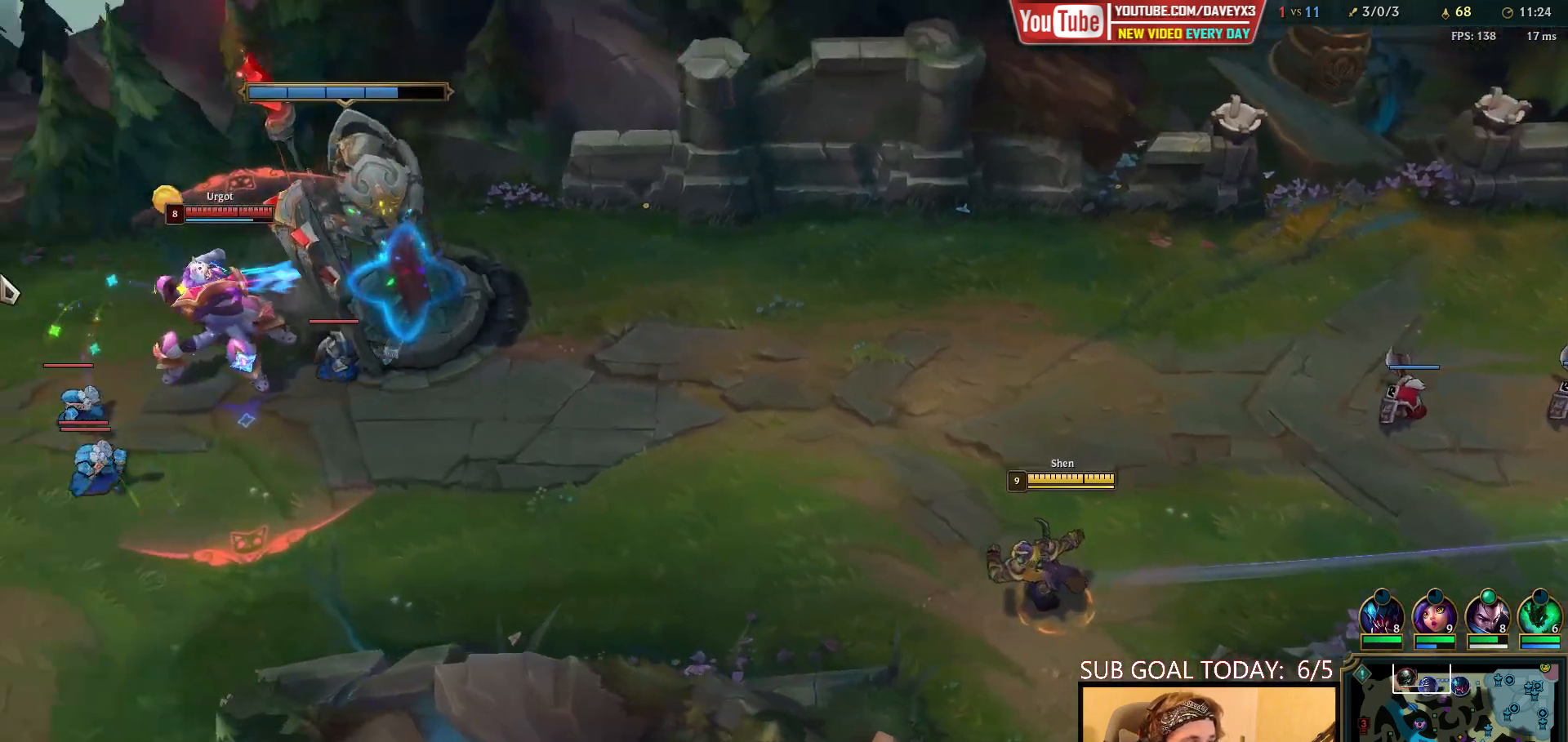
{"keys": [], "mouse": [], "events": []}
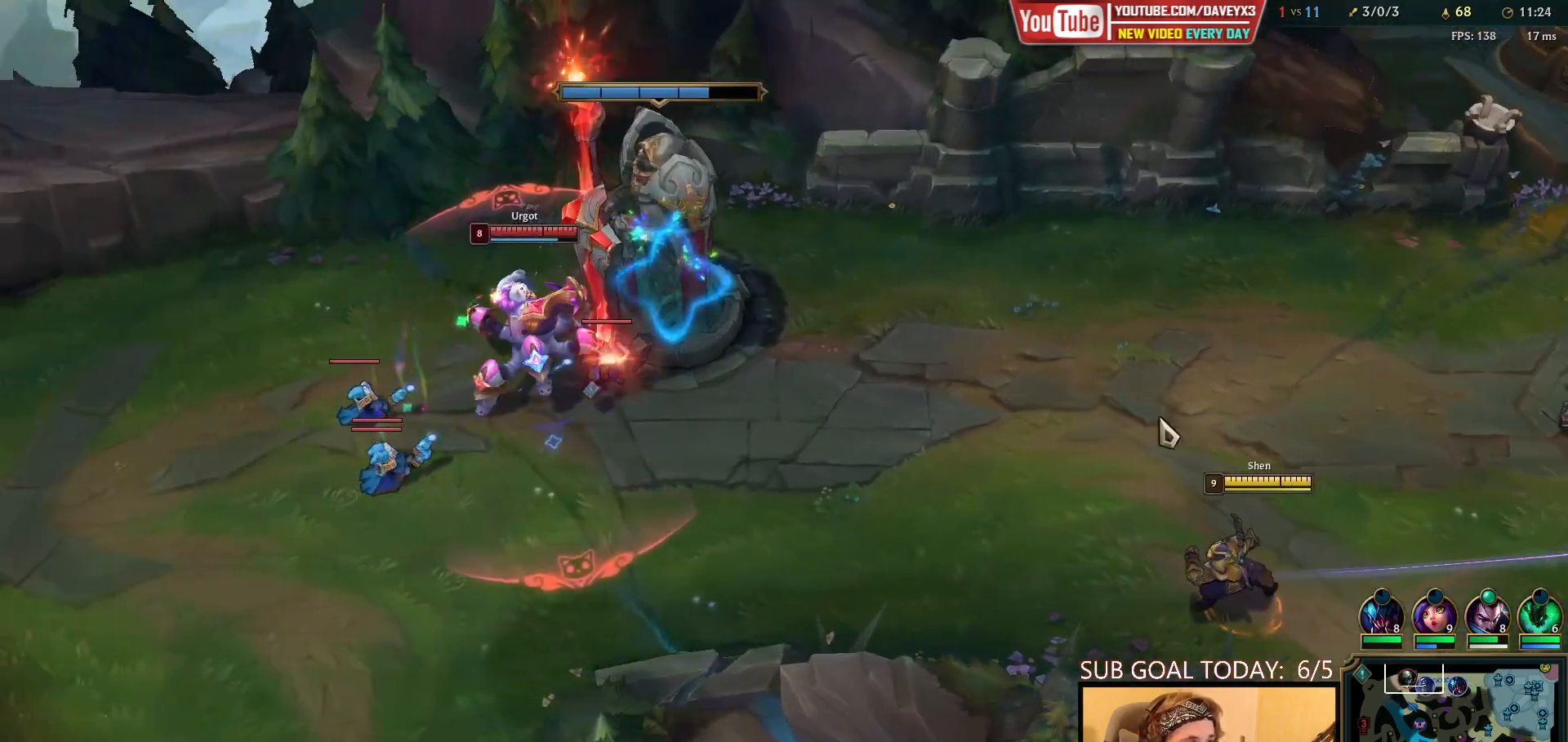
{"keys": [], "mouse": [], "events": []}
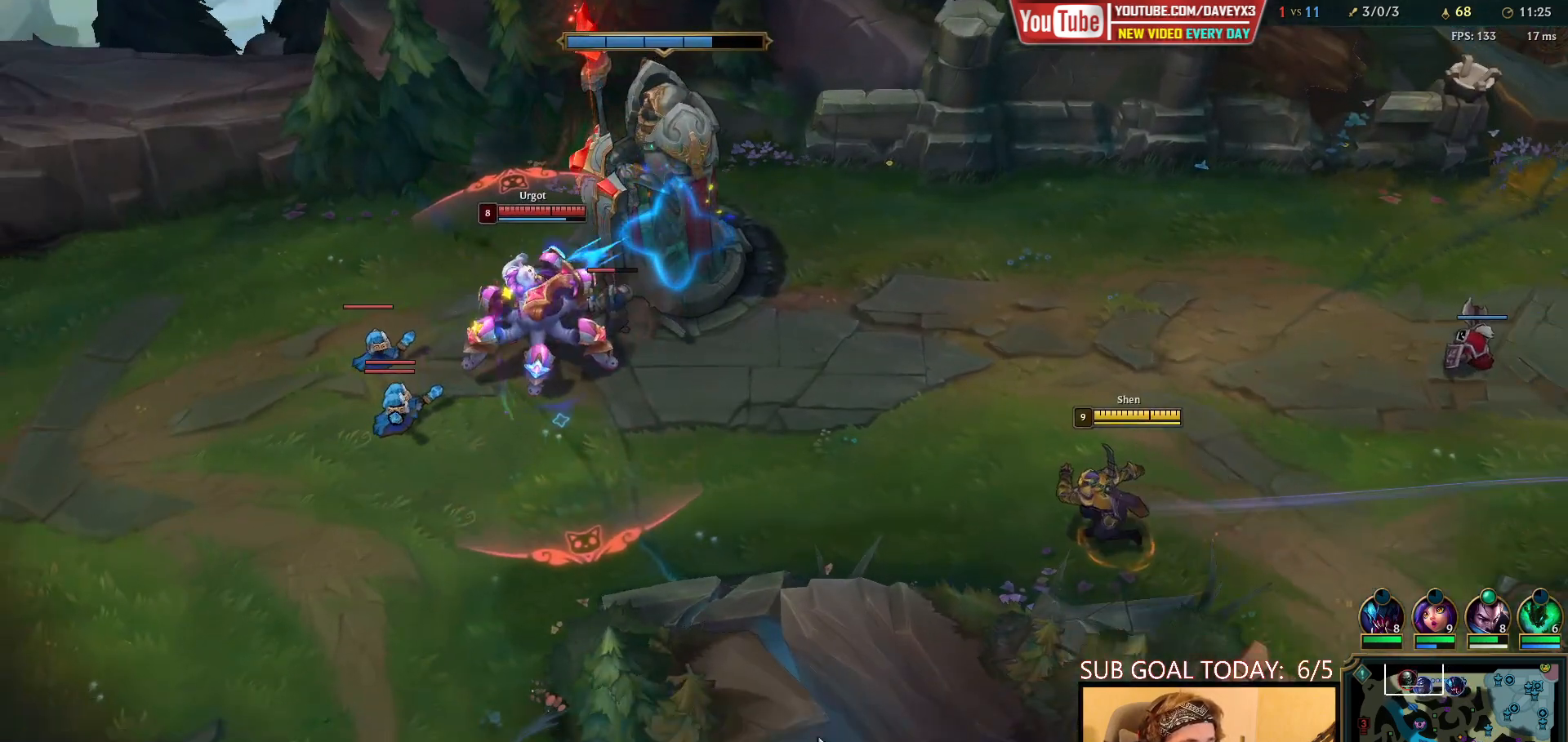
{"keys": ["space"], "mouse": [], "events": [[150, "space", "down"]]}
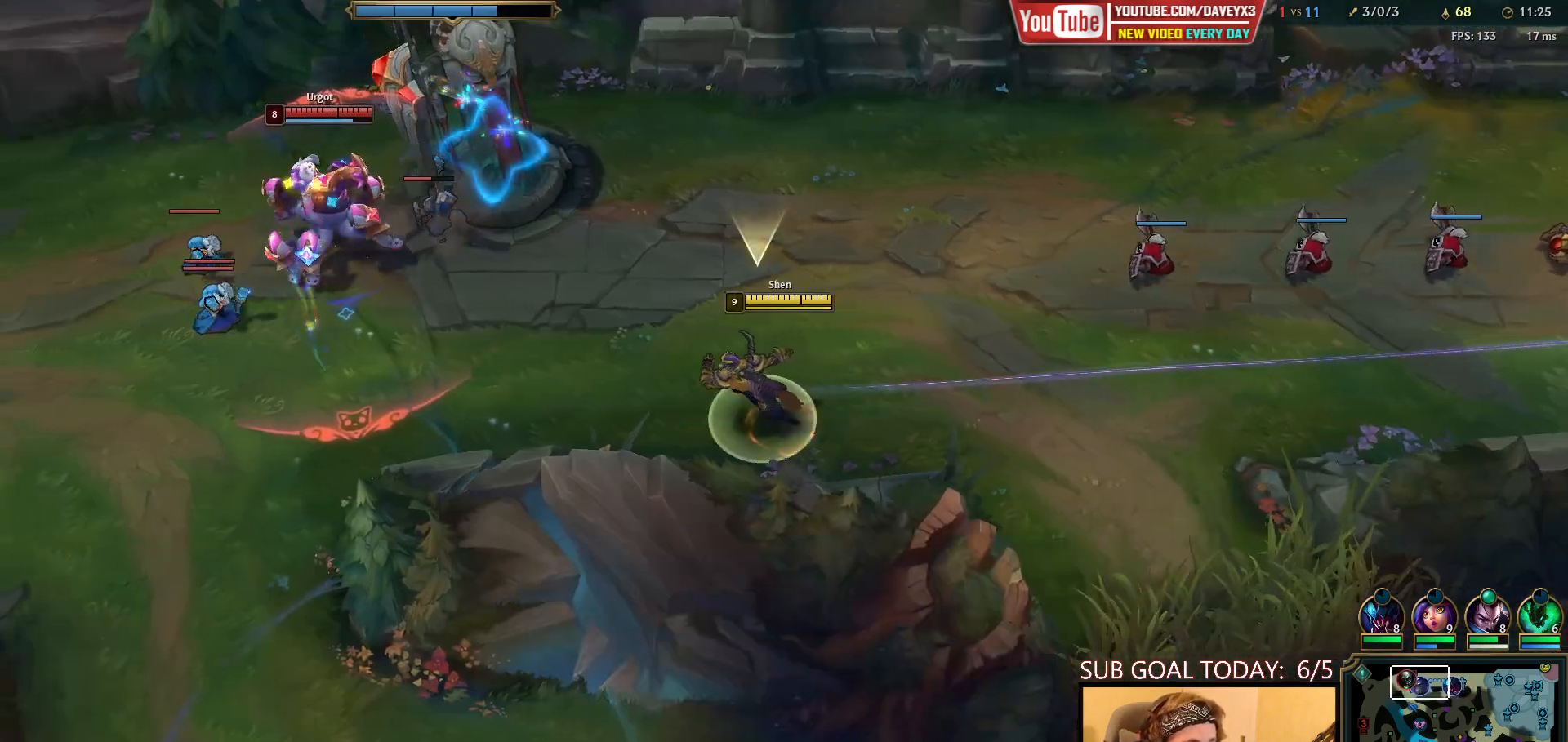
{"keys": ["space"], "mouse": [], "events": []}
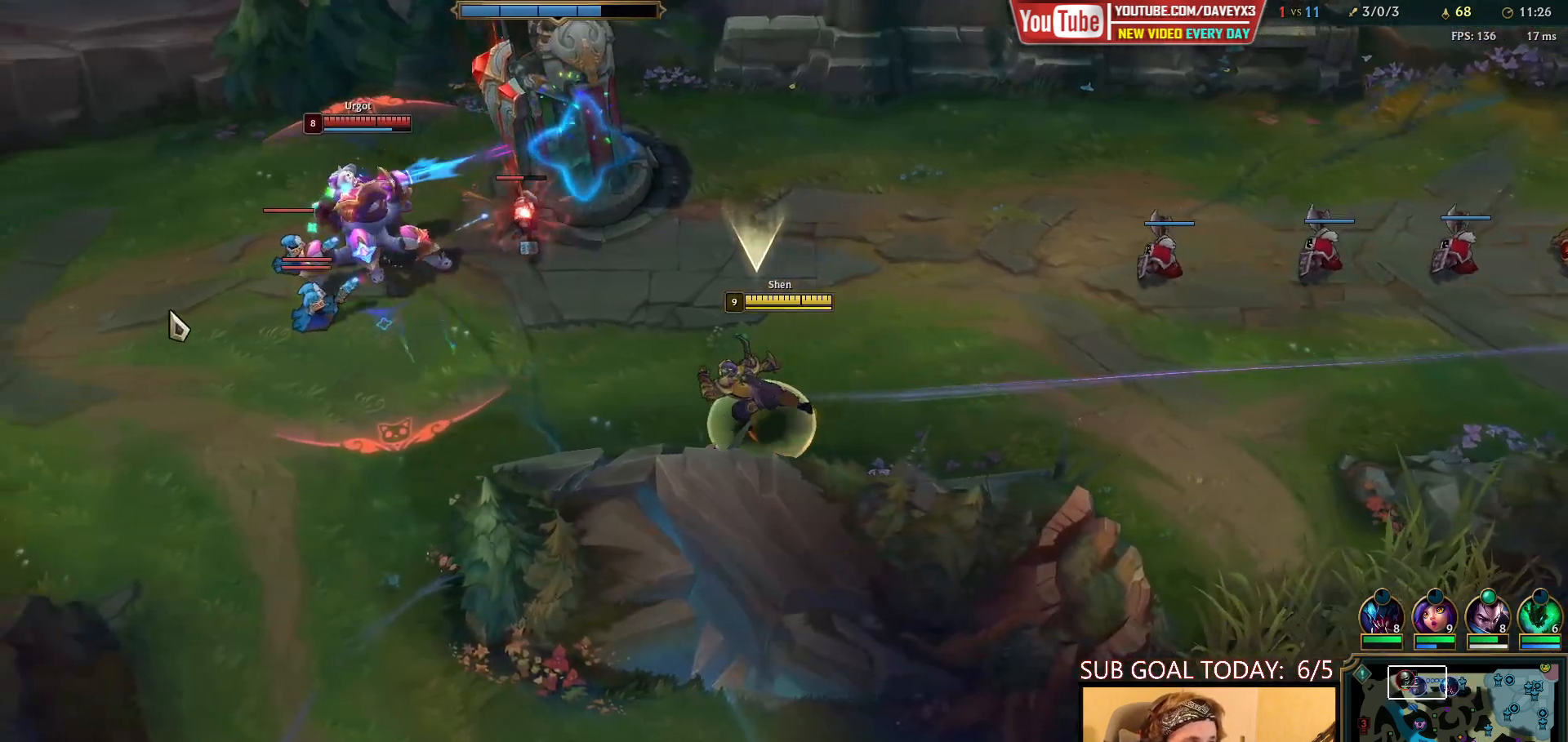
{"keys": ["space"], "mouse": [], "events": [[133, "mouse_right", "down"], [233, "mouse_right", "up"], [300, "mouse_right", "down"], [400, "mouse_right", "up"]]}
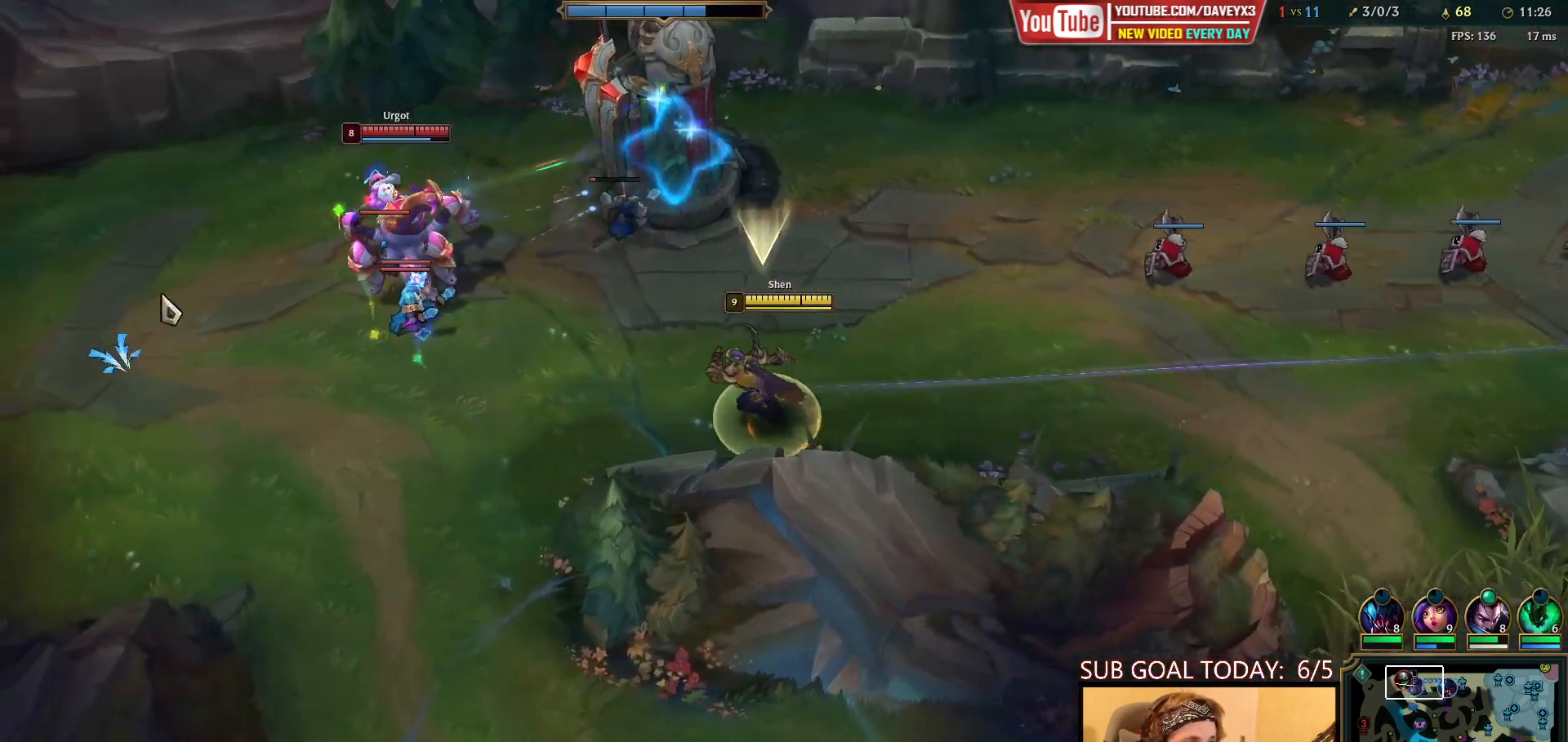
{"keys": [], "mouse": [], "events": [[100, "space", "up"]]}
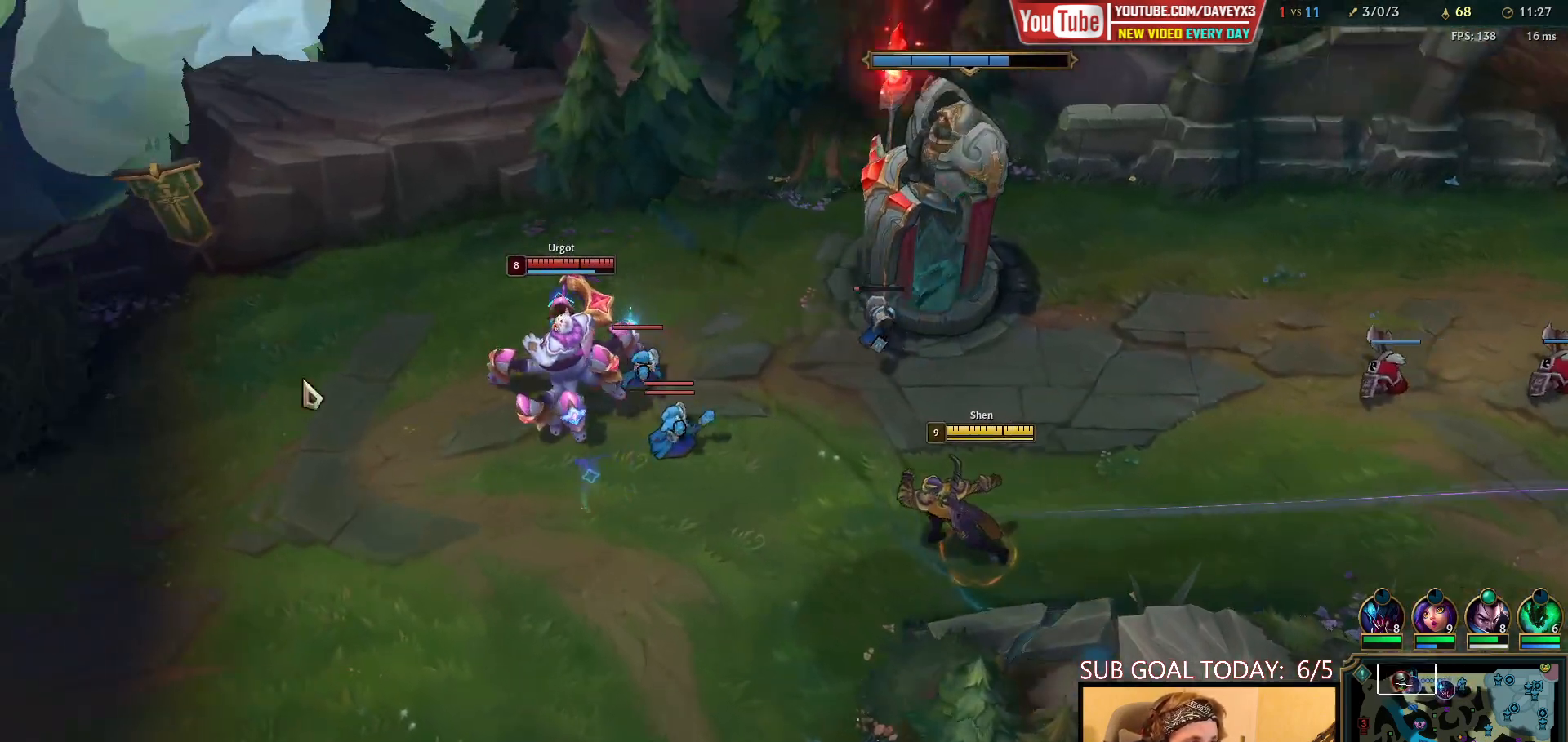
{"keys": [], "mouse": [], "events": [[133, "mouse_right", "down"], [233, "mouse_right", "up"]]}
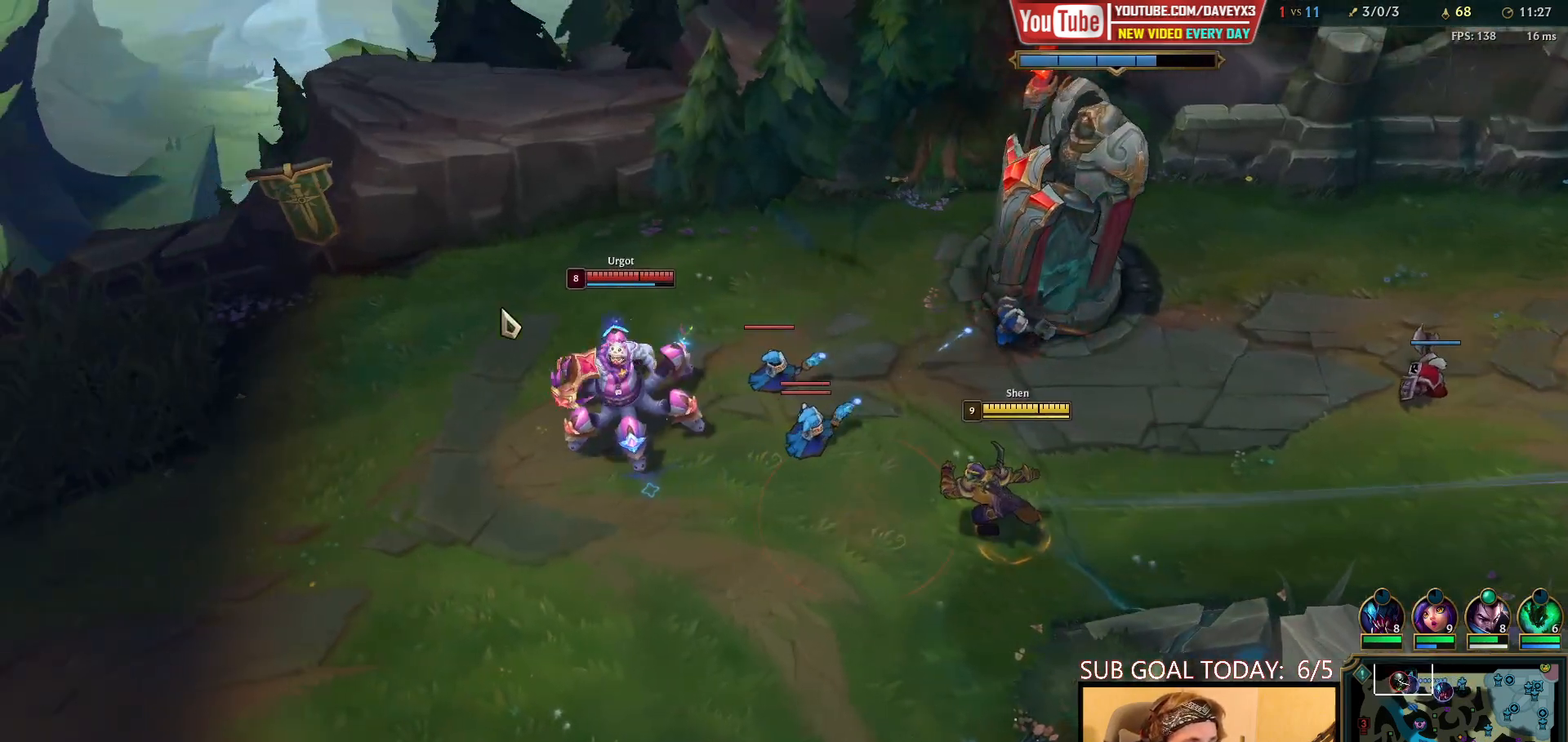
{"keys": [], "mouse": [], "events": [[50, "mouse_right", "down"], [133, "mouse_right", "up"]]}
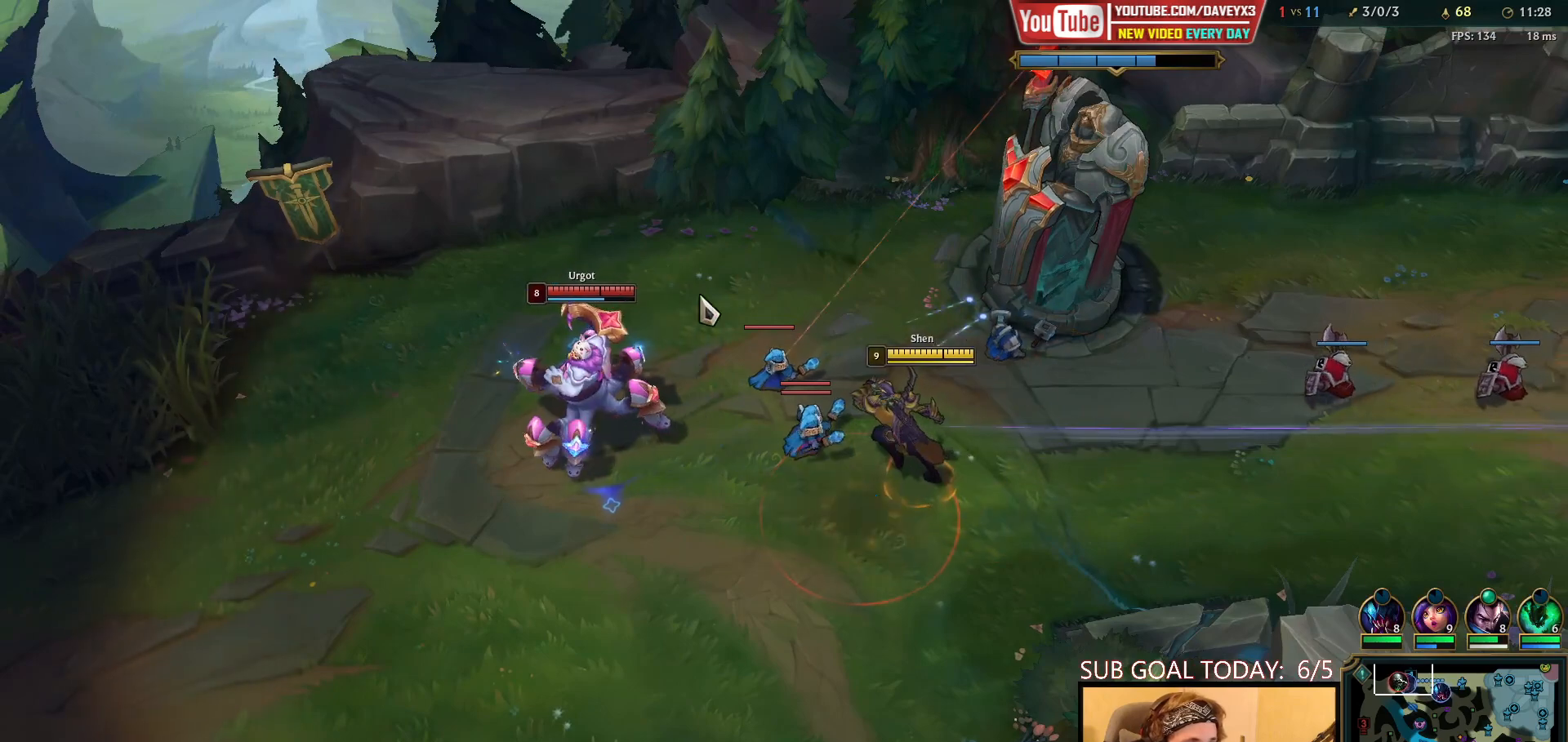
{"keys": [], "mouse": [], "events": [[117, "mouse_right", "down"], [200, "mouse_right", "up"], [317, "mouse_right", "down"], [433, "mouse_right", "up"]]}
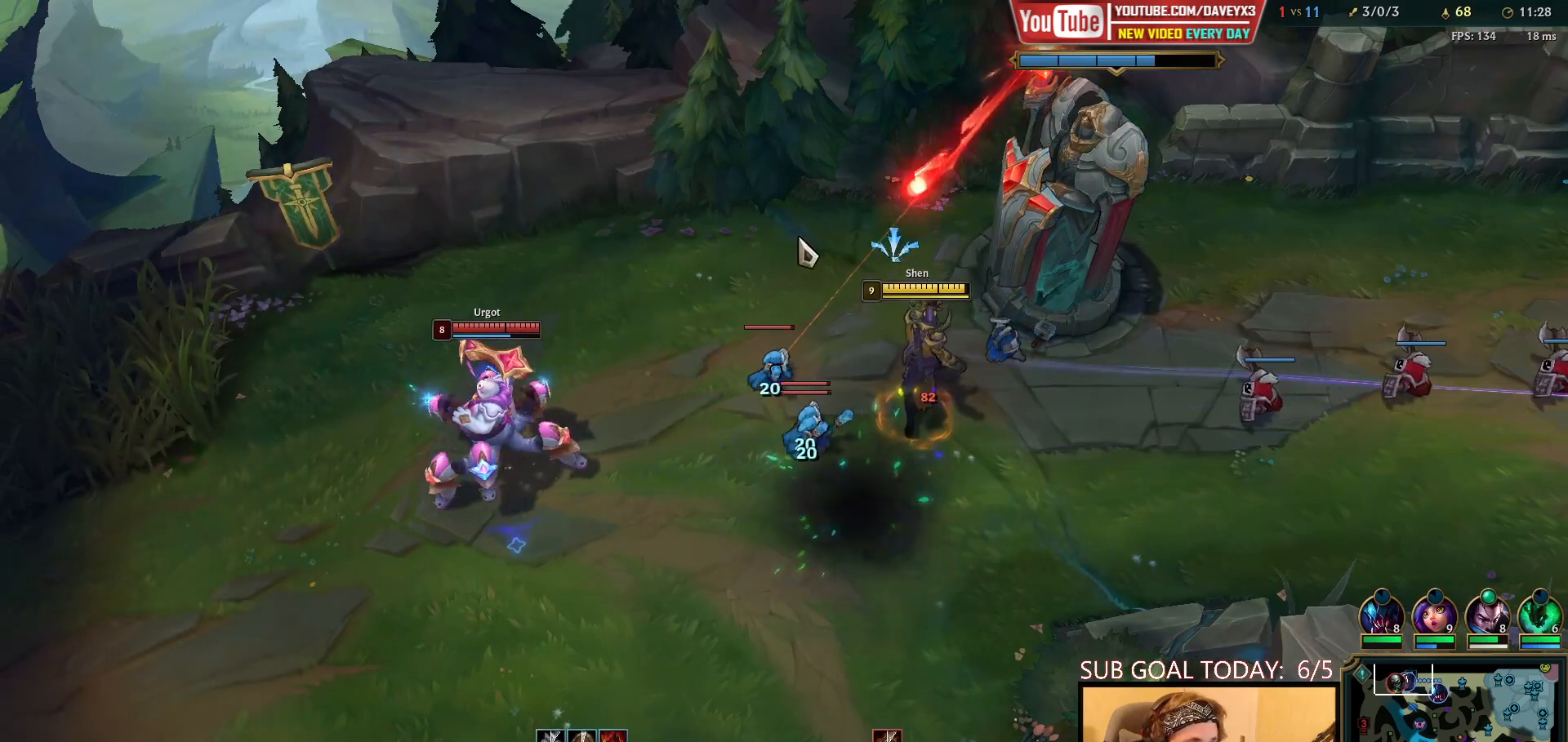
{"keys": ["q"], "mouse": [], "events": [[17, "mouse_right", "down"], [83, "q", "down"], [133, "mouse_right", "up"], [183, "q", "up"], [233, "mouse_right", "down"], [283, "q", "down"], [367, "q", "up"], [383, "mouse_right", "up"], [467, "q", "down"]]}
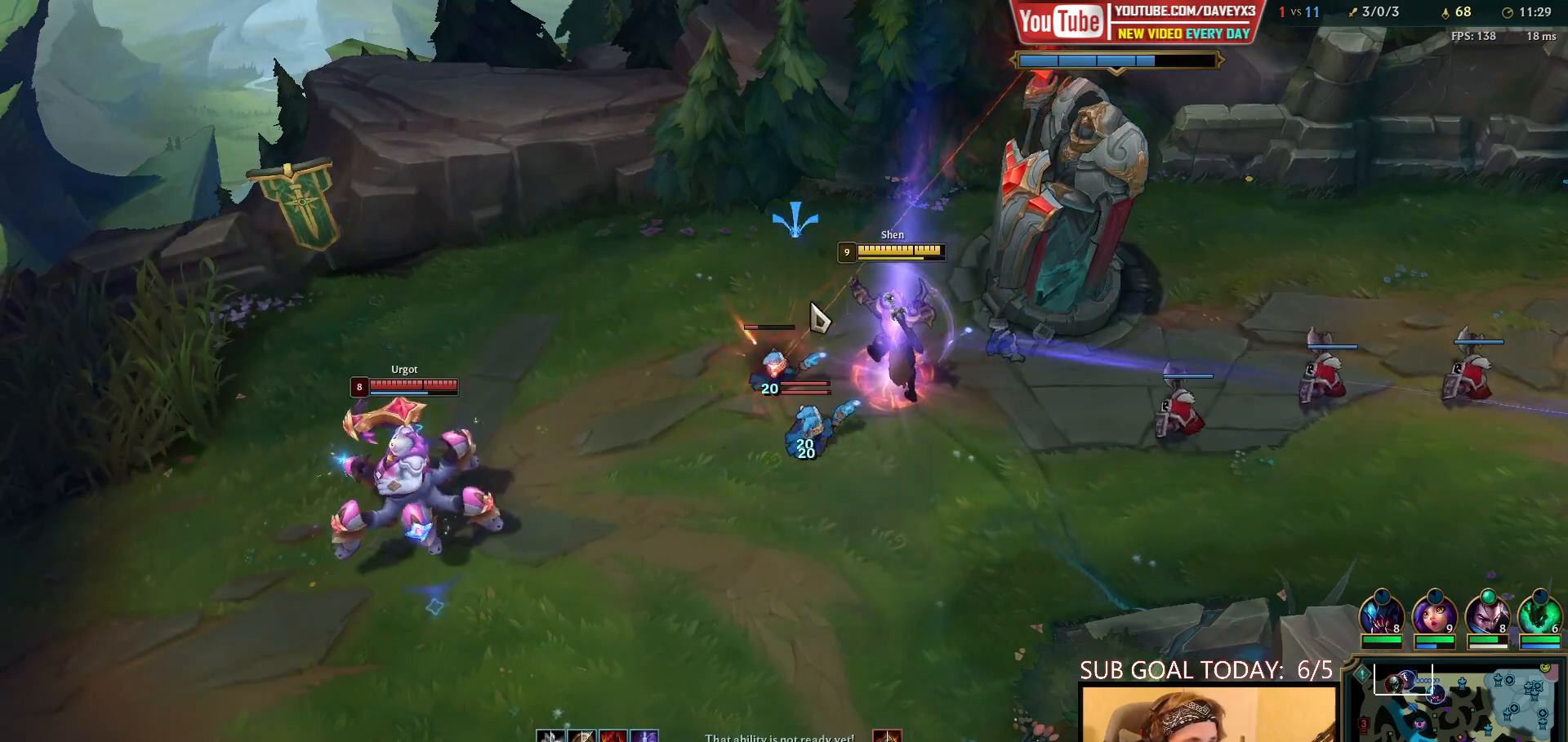
{"keys": [], "mouse": [], "events": [[33, "q", "up"], [133, "q", "down"], [217, "q", "up"], [300, "mouse_left", "down"], [317, "q", "down"], [400, "q", "up"], [417, "mouse_left", "up"]]}
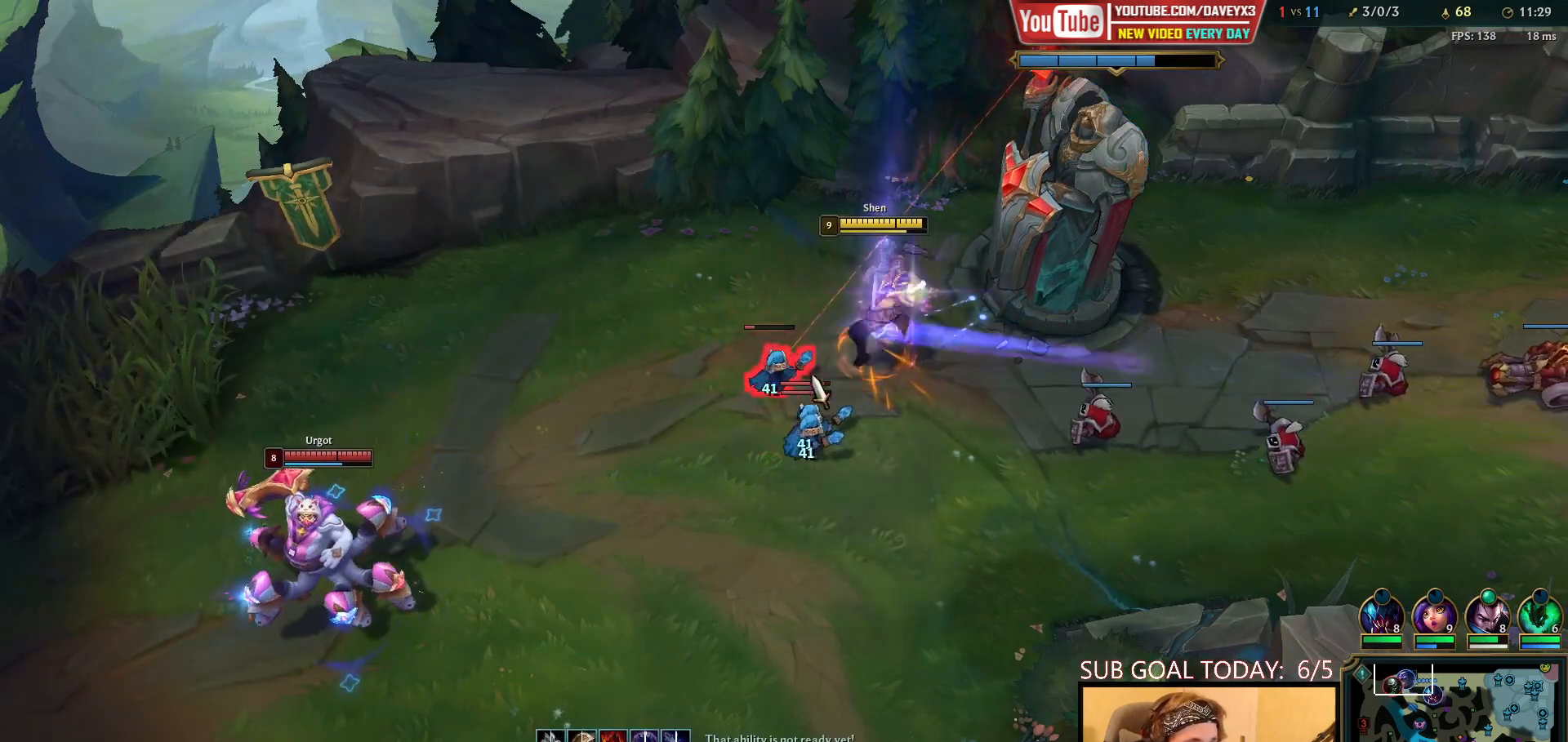
{"keys": [], "mouse": ["right"], "events": [[33, "q", "down"], [100, "q", "up"], [183, "mouse_right", "down"], [200, "q", "down"], [283, "q", "up"], [317, "mouse_right", "up"], [400, "mouse_right", "down"]]}
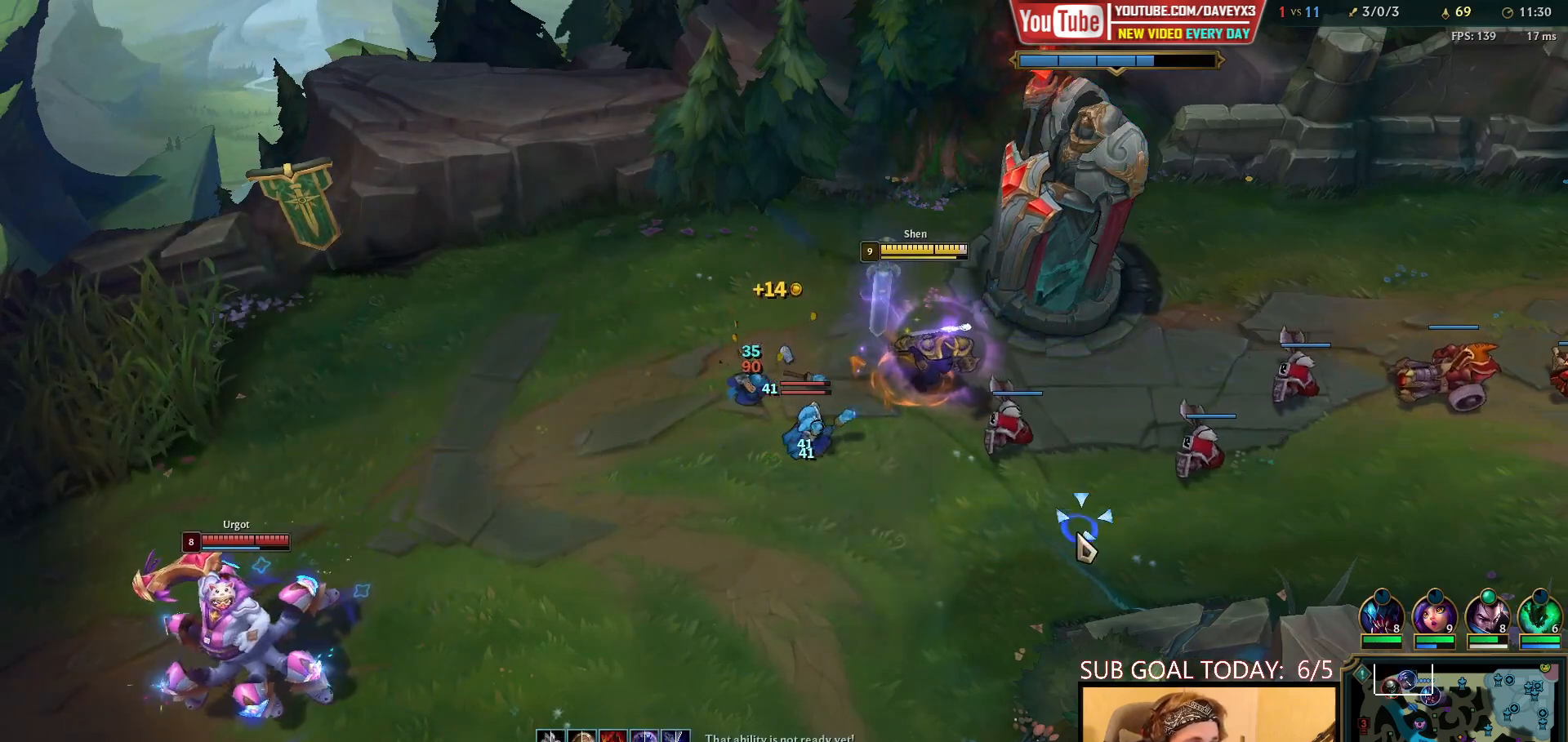
{"keys": [], "mouse": ["right"], "events": [[17, "mouse_right", "up"], [67, "mouse_right", "down"], [183, "mouse_right", "up"], [317, "mouse_right", "down"], [383, "mouse_right", "up"], [483, "mouse_right", "down"]]}
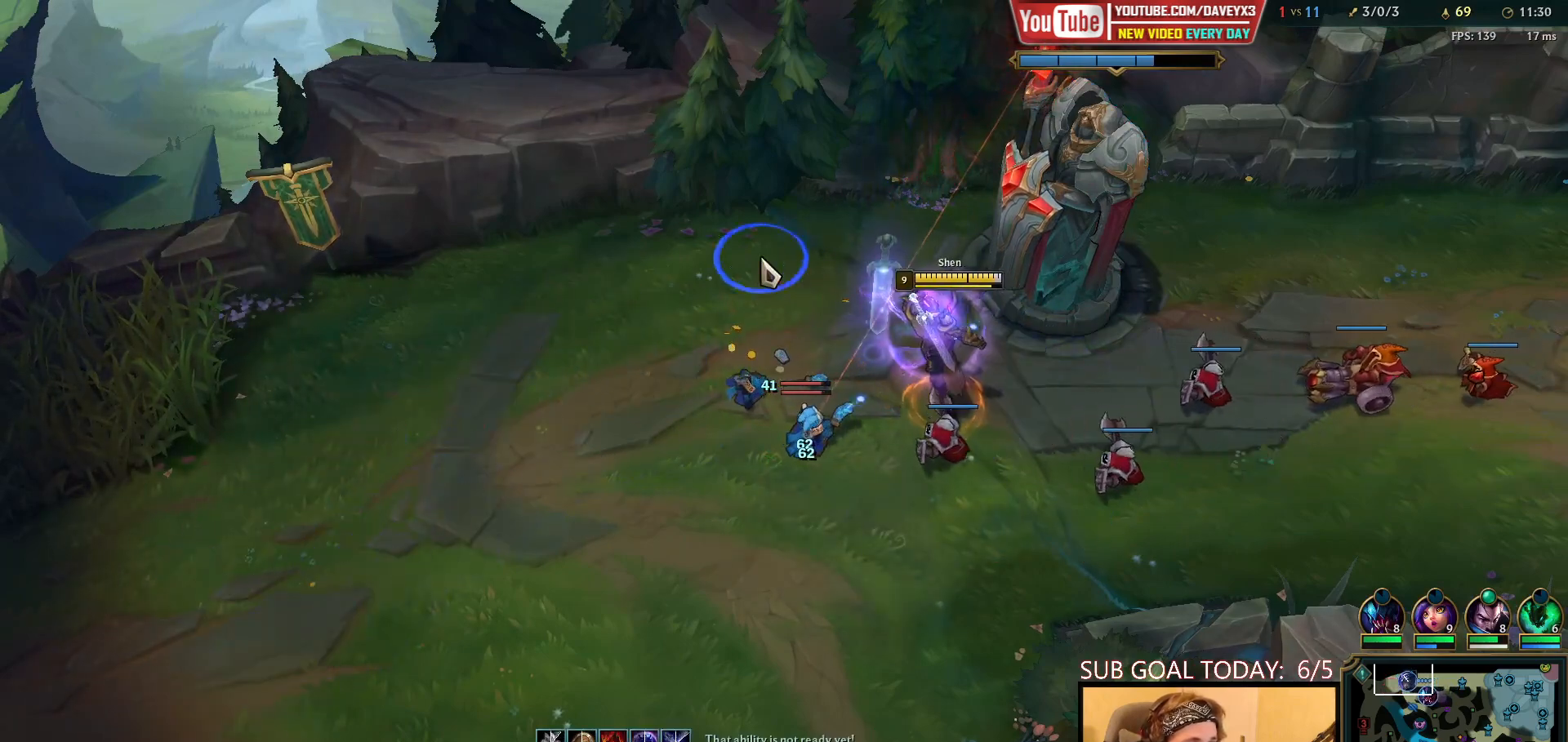
{"keys": [], "mouse": [], "events": [[67, "mouse_right", "up"], [133, "mouse_right", "down"], [250, "mouse_right", "up"], [367, "mouse_right", "down"], [450, "mouse_right", "up"]]}
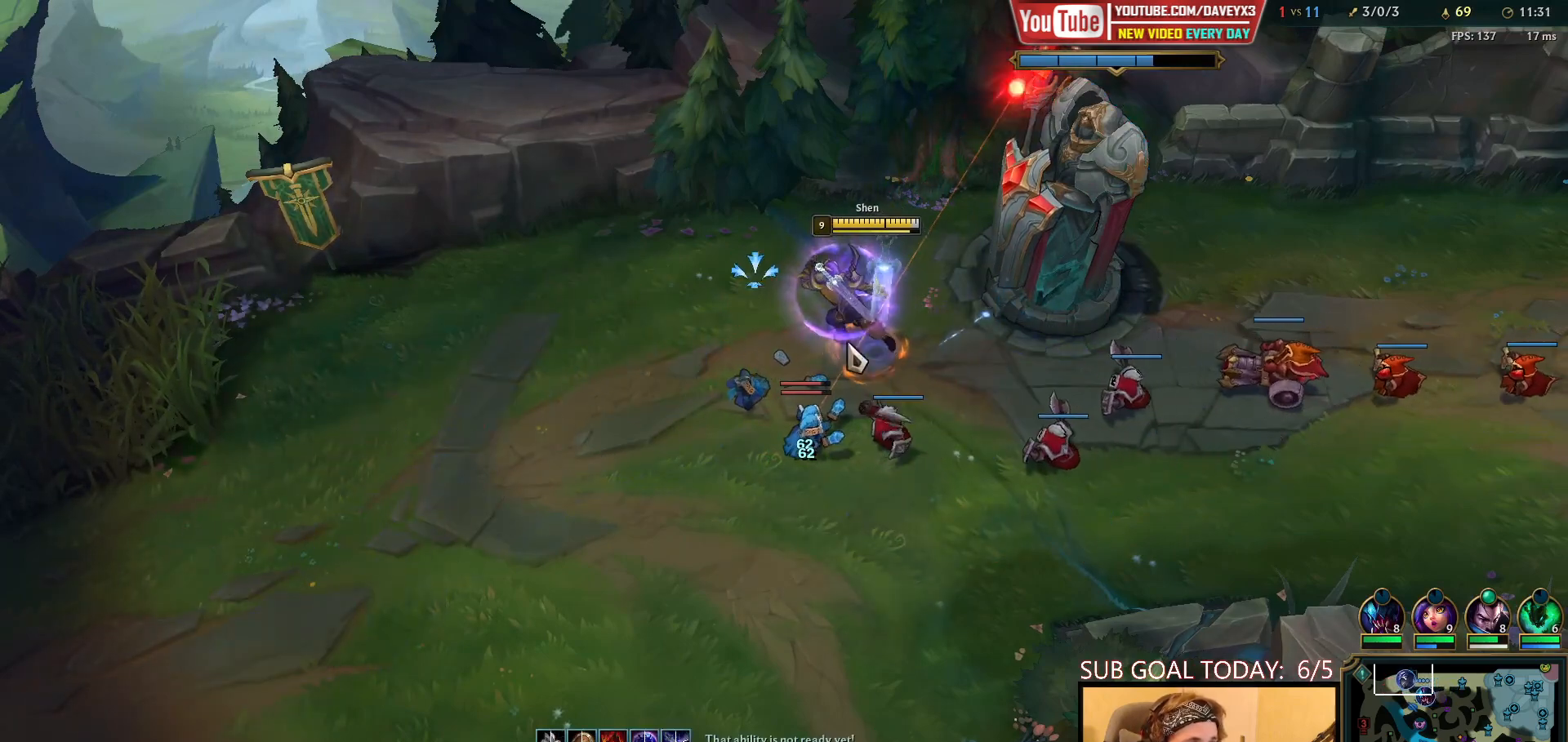
{"keys": [], "mouse": [], "events": [[67, "mouse_right", "down"], [150, "mouse_right", "up"], [250, "mouse_right", "down"], [300, "mouse_right", "up"], [400, "mouse_right", "down"], [500, "mouse_right", "up"]]}
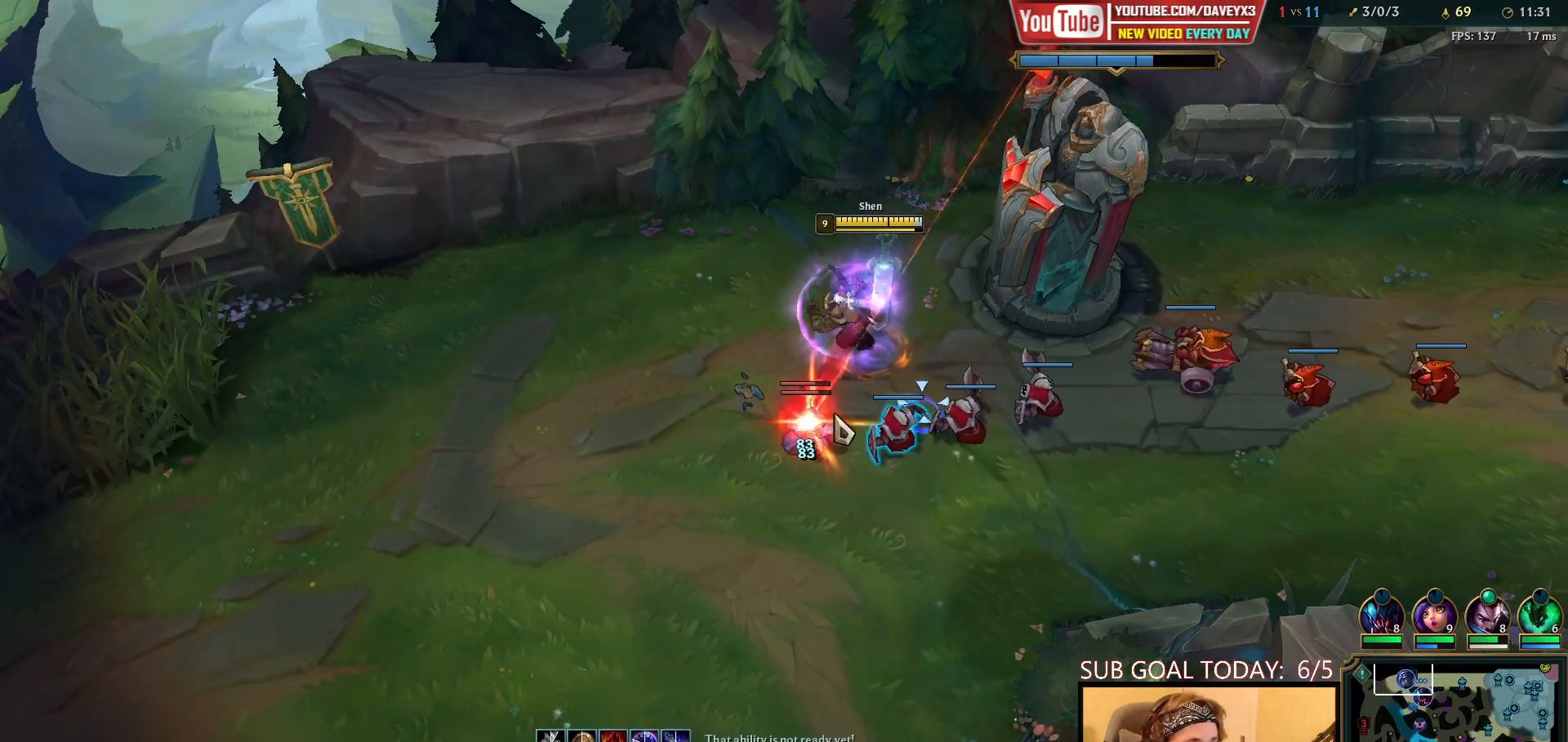
{"keys": [], "mouse": ["right"], "events": [[50, "mouse_left", "down"], [117, "mouse_left", "up"], [183, "mouse_left", "down"], [250, "mouse_left", "up"], [467, "mouse_right", "down"]]}
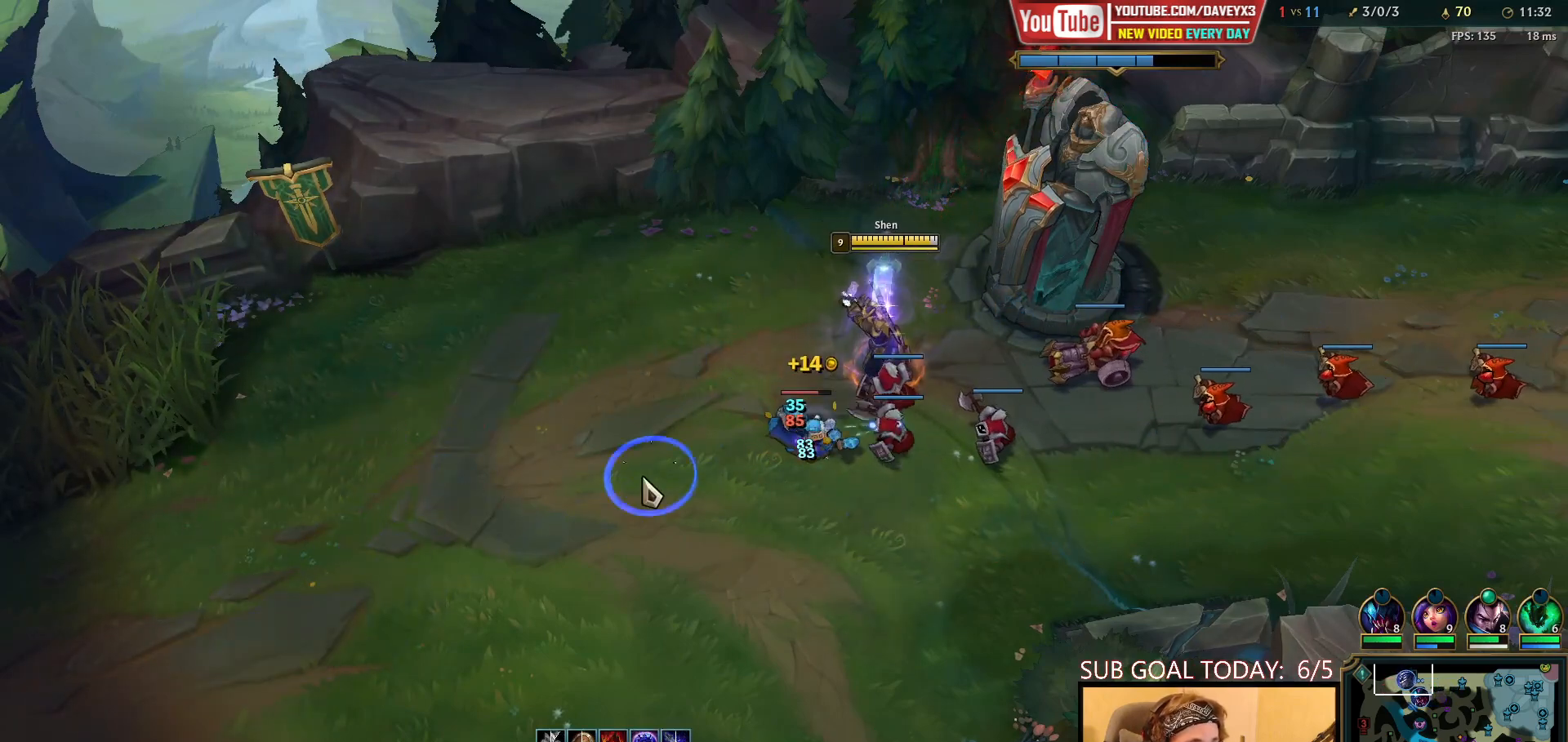
{"keys": [], "mouse": [], "events": [[33, "mouse_right", "up"], [117, "mouse_right", "down"], [250, "mouse_right", "up"], [333, "mouse_right", "down"], [450, "mouse_right", "up"]]}
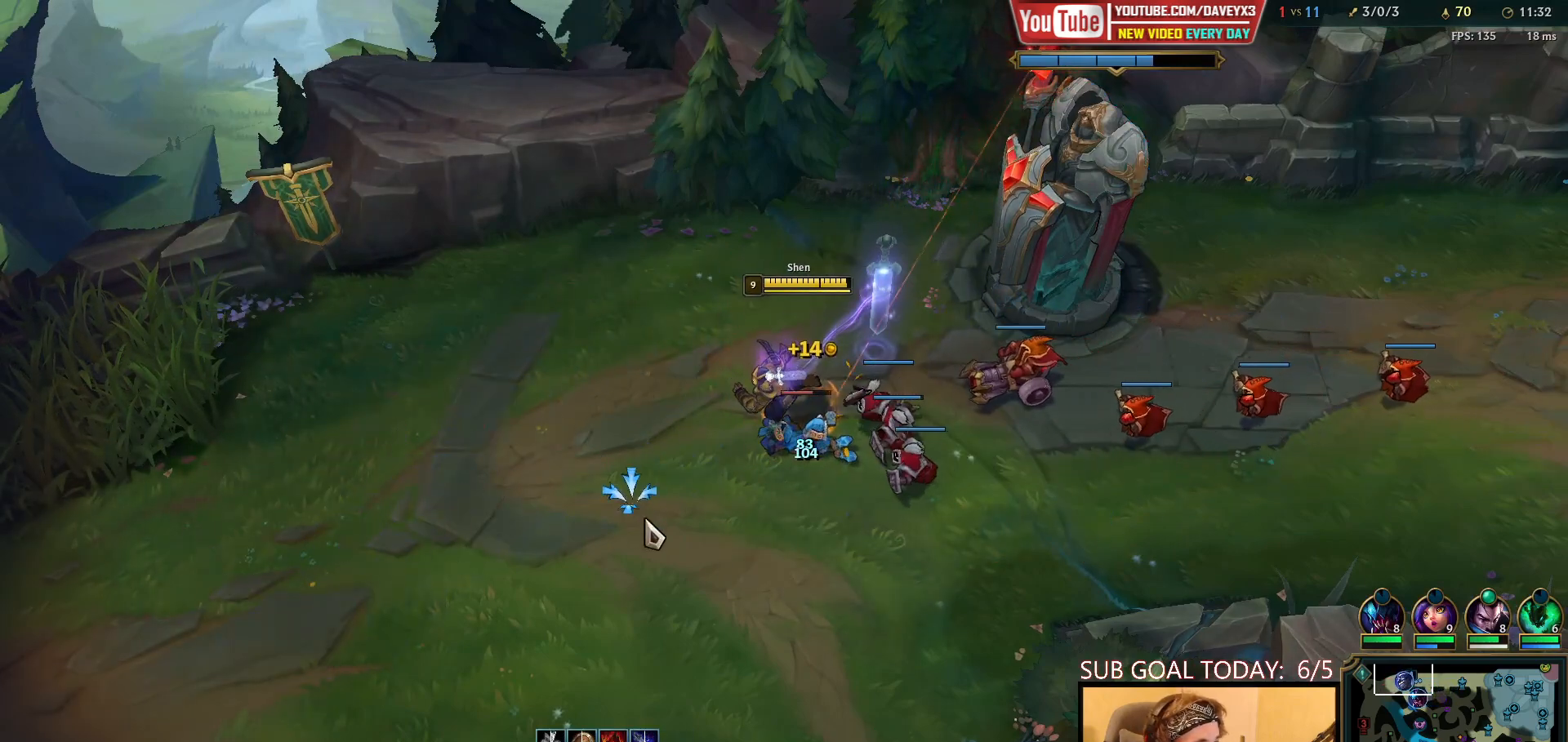
{"keys": [], "mouse": [], "events": [[33, "mouse_right", "down"], [133, "mouse_right", "up"], [350, "mouse_left", "down"], [433, "mouse_left", "up"]]}
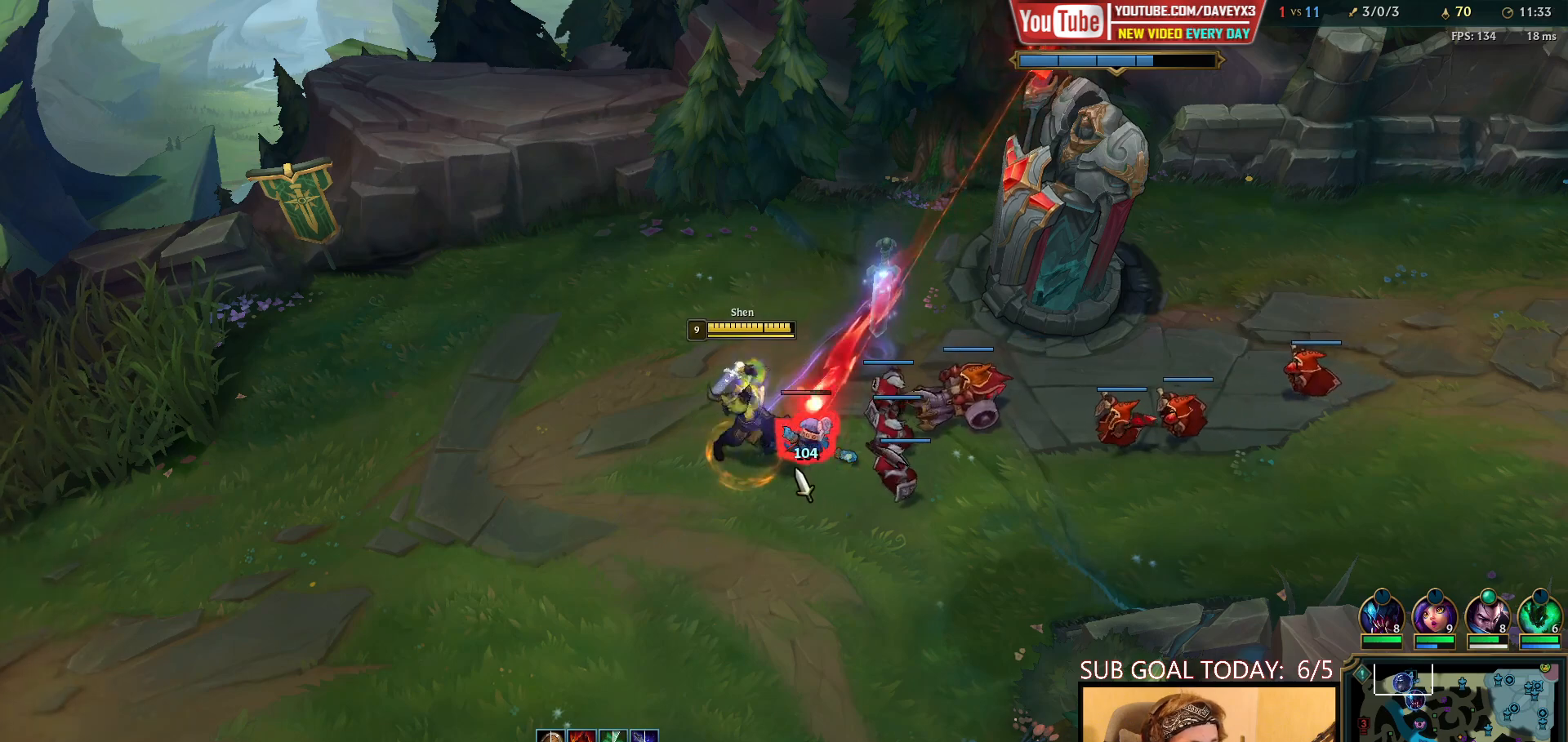
{"keys": [], "mouse": [], "events": [[33, "space", "down"], [117, "mouse_right", "down"], [150, "space", "up"], [183, "mouse_right", "up"], [217, "tab", "down"], [300, "tab", "up"]]}
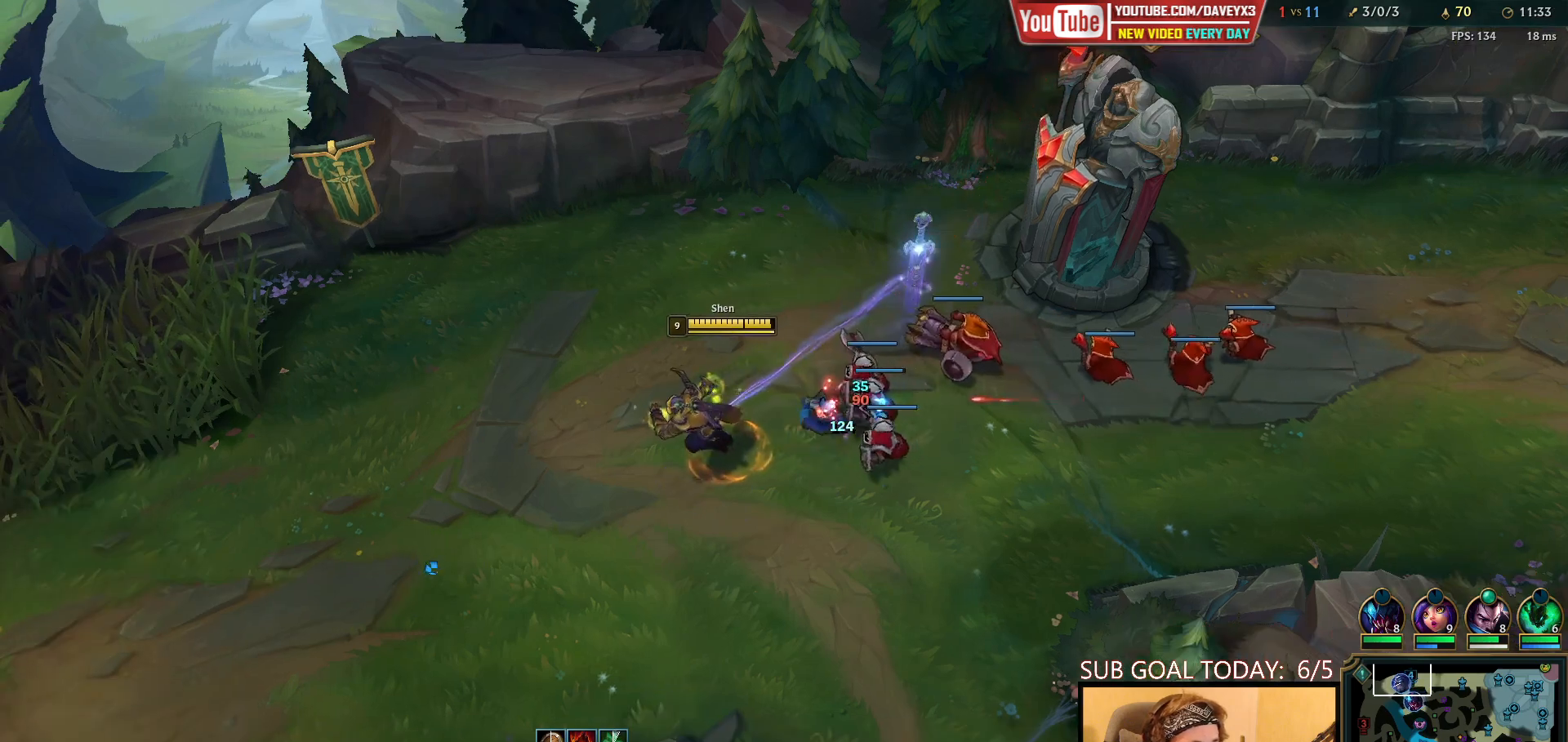
{"keys": [], "mouse": [], "events": [[67, "mouse_right", "down"], [133, "mouse_right", "up"], [233, "mouse_right", "down"], [317, "mouse_right", "up"]]}